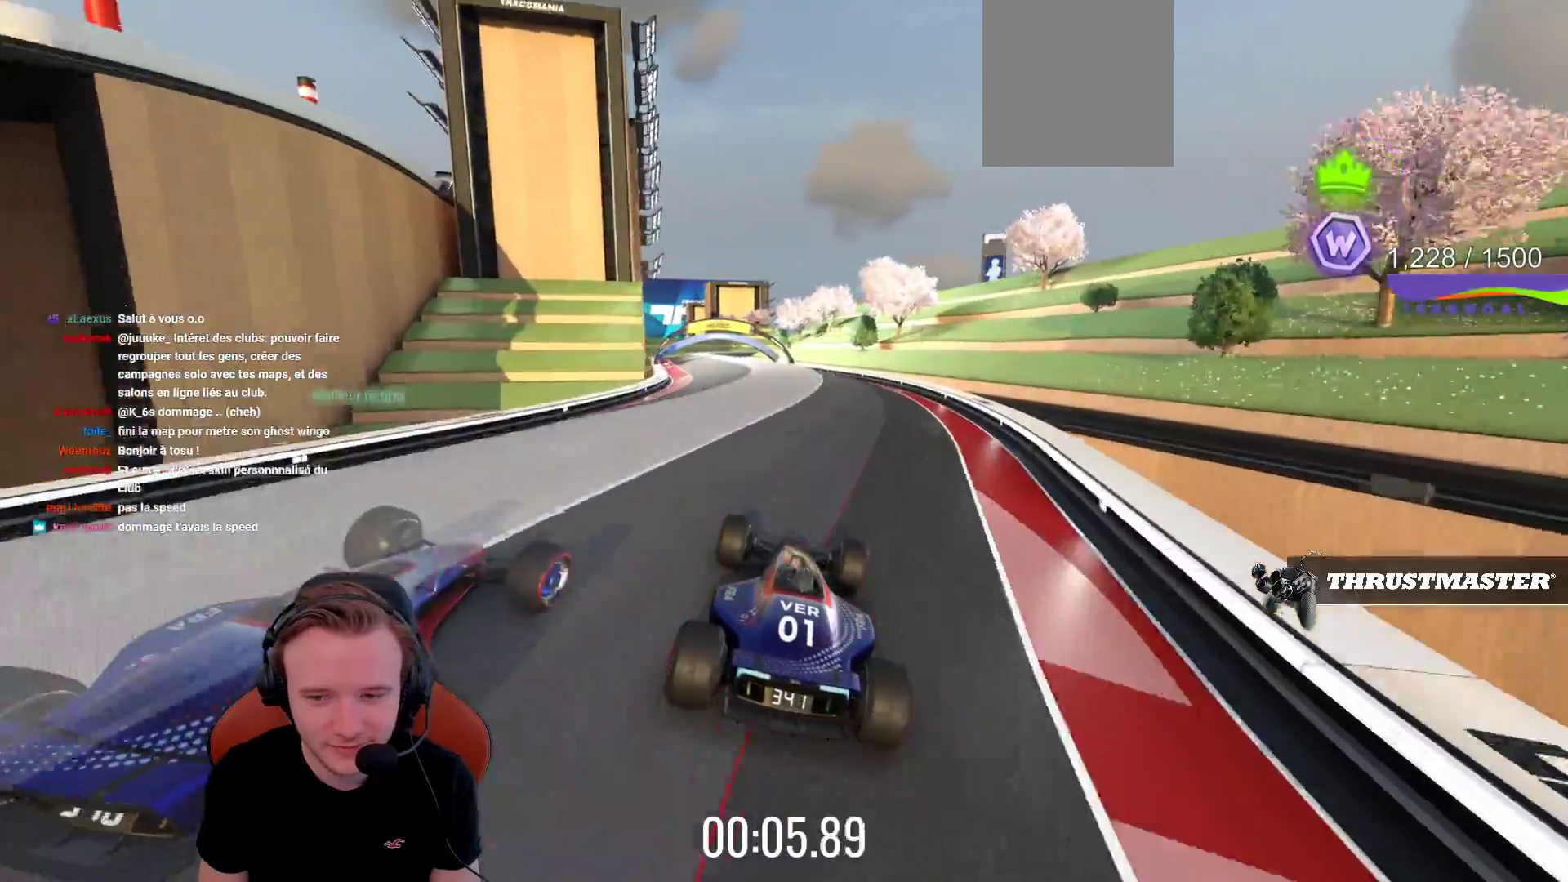
Gameplay with a controller (PlayStation layout); each line is a JSON object with the inputs held at the frame after it. "events" lists button and stick changes between this image and that frame as [ms after this image, input, new state], when the widget could be followed in between. Not read: L3 R3 right_stick.
{"buttons": ["CROSS"], "left_stick": "left", "events": [[150, "left_stick", "left"]]}
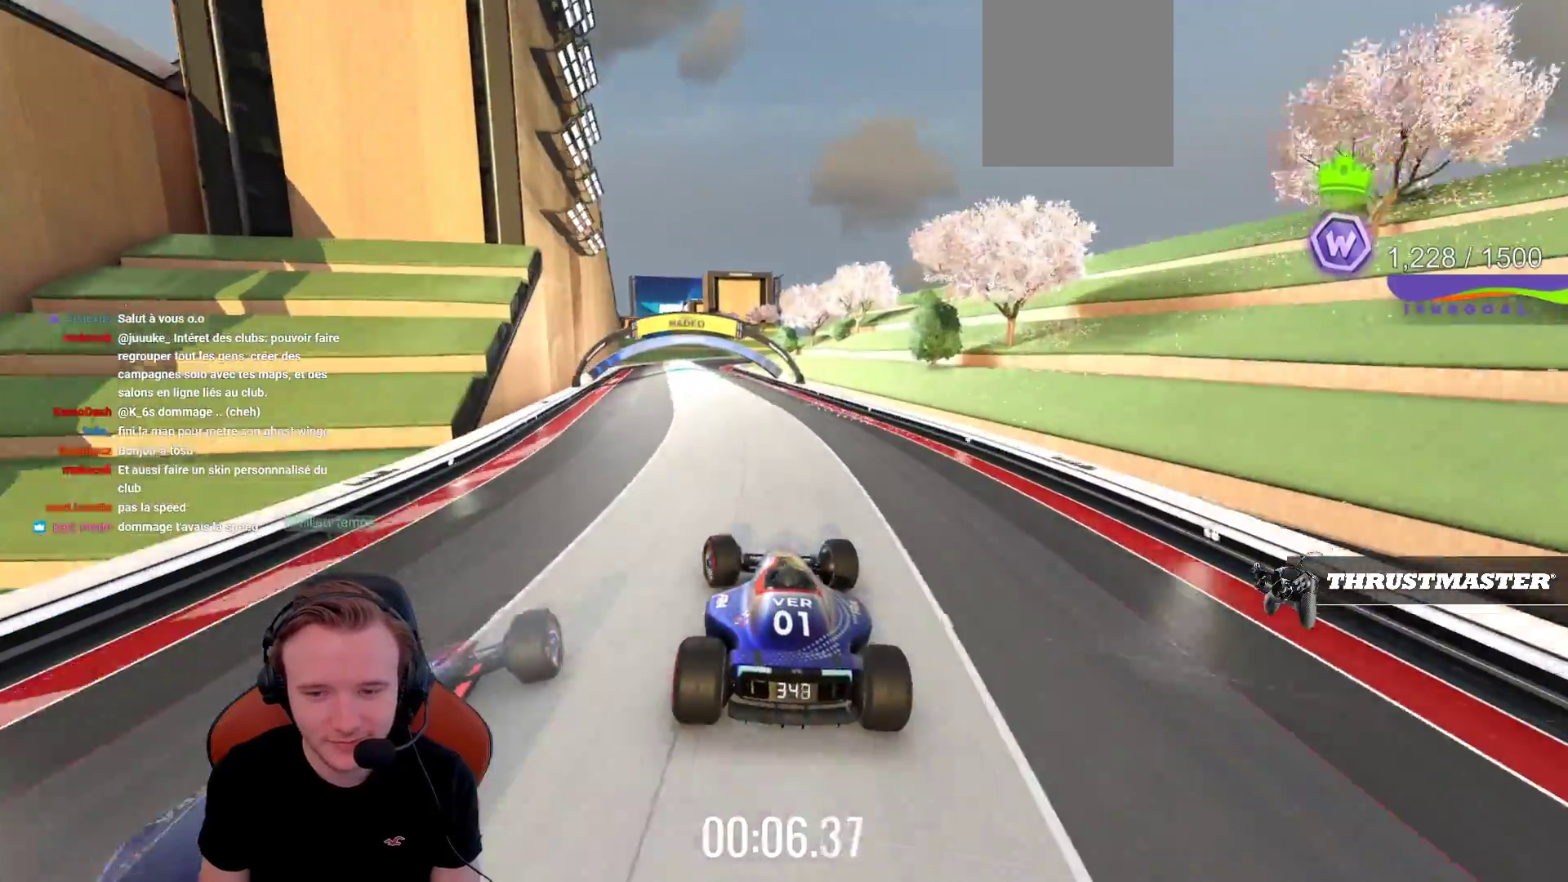
{"buttons": ["CROSS"], "left_stick": "left", "events": [[200, "left_stick", "center"], [417, "left_stick", "left"]]}
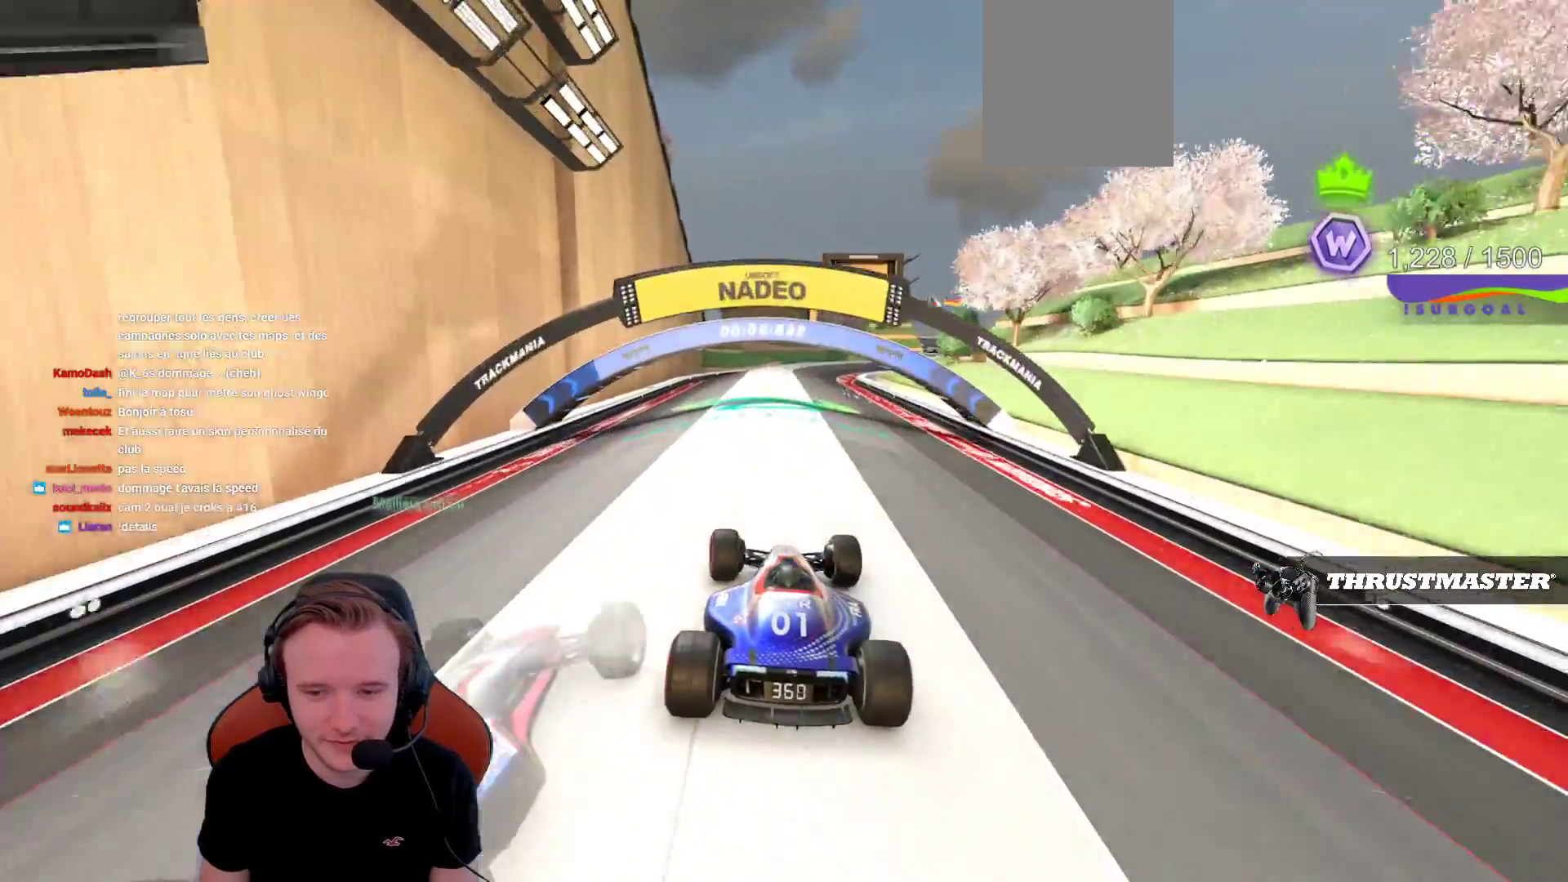
{"buttons": ["R1"], "left_stick": "right", "events": [[50, "left_stick", "center"], [167, "left_stick", "right"], [400, "CROSS", "up"], [483, "R1", "down"]]}
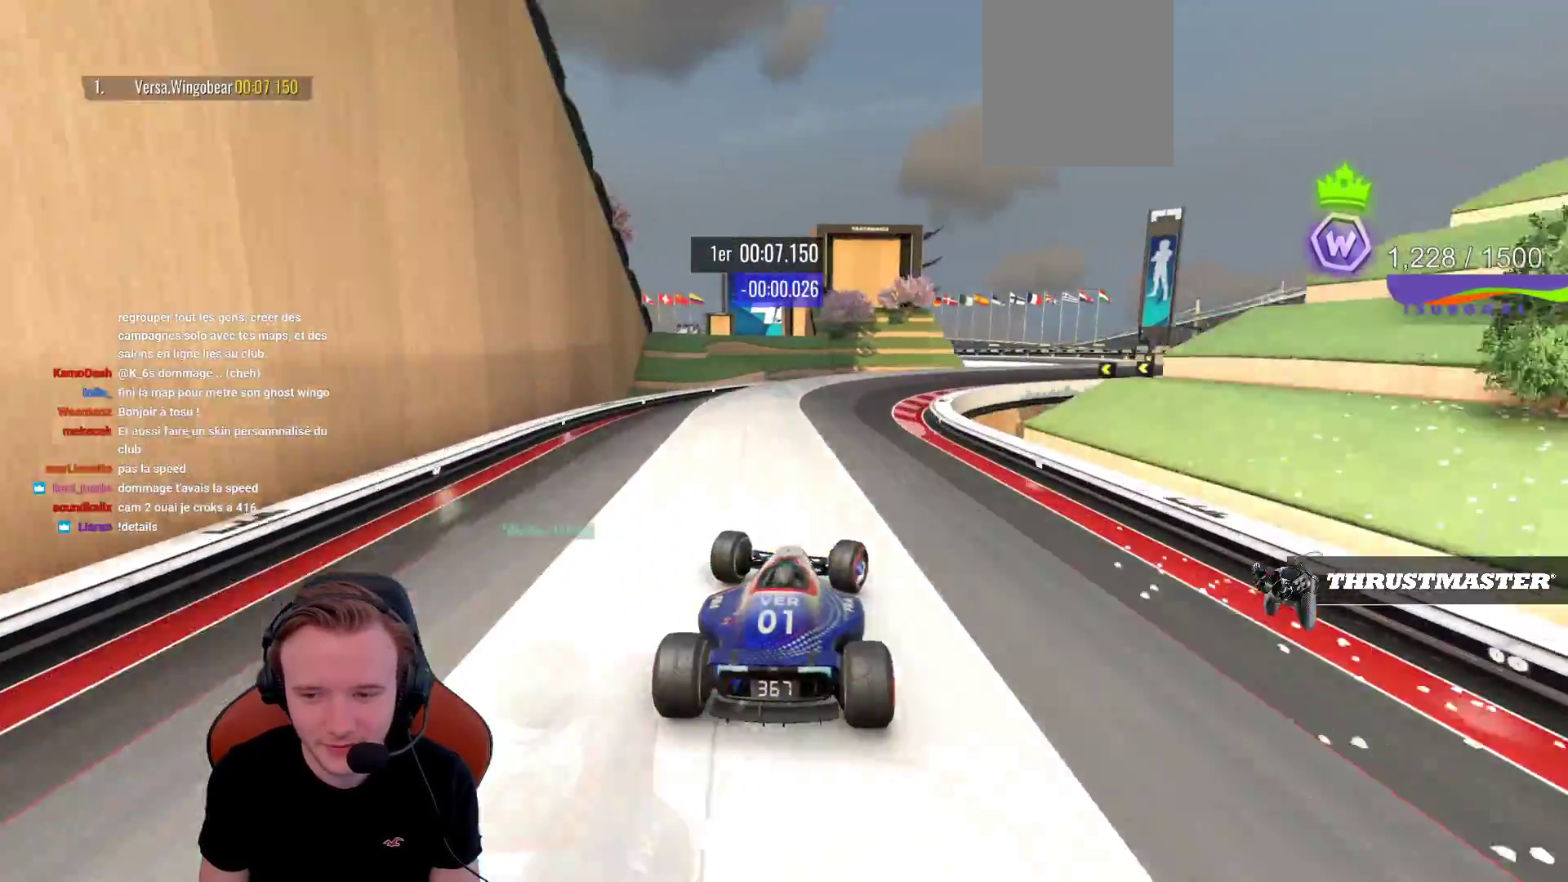
{"buttons": ["CROSS"], "left_stick": "right", "events": [[117, "CROSS", "down"], [283, "R1", "up"]]}
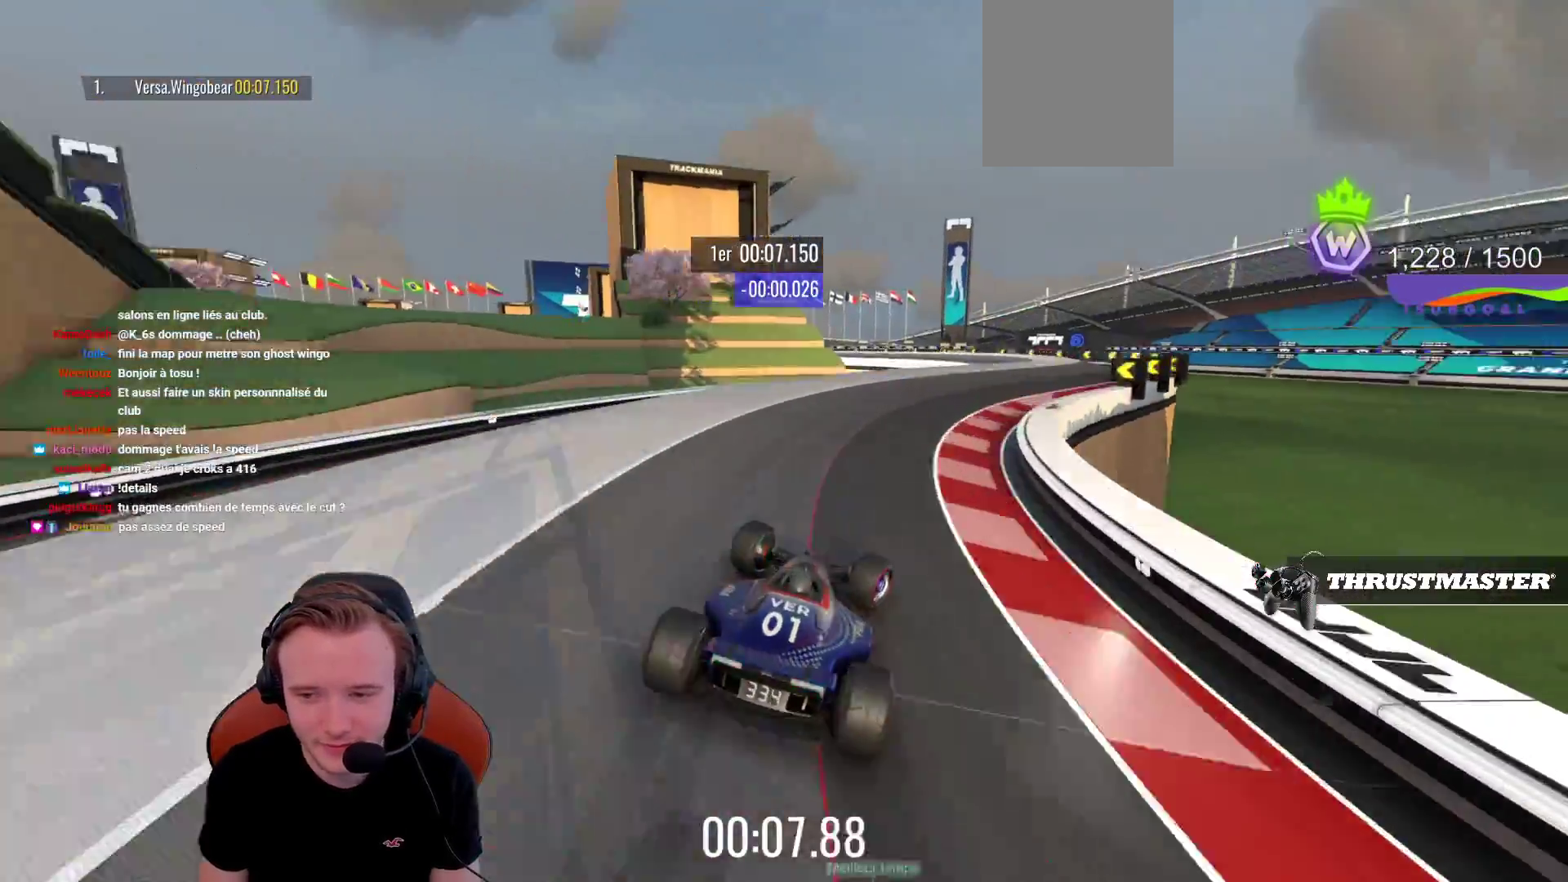
{"buttons": ["R1"], "left_stick": "left", "events": [[183, "CROSS", "up"], [433, "left_stick", "left"], [483, "R1", "down"]]}
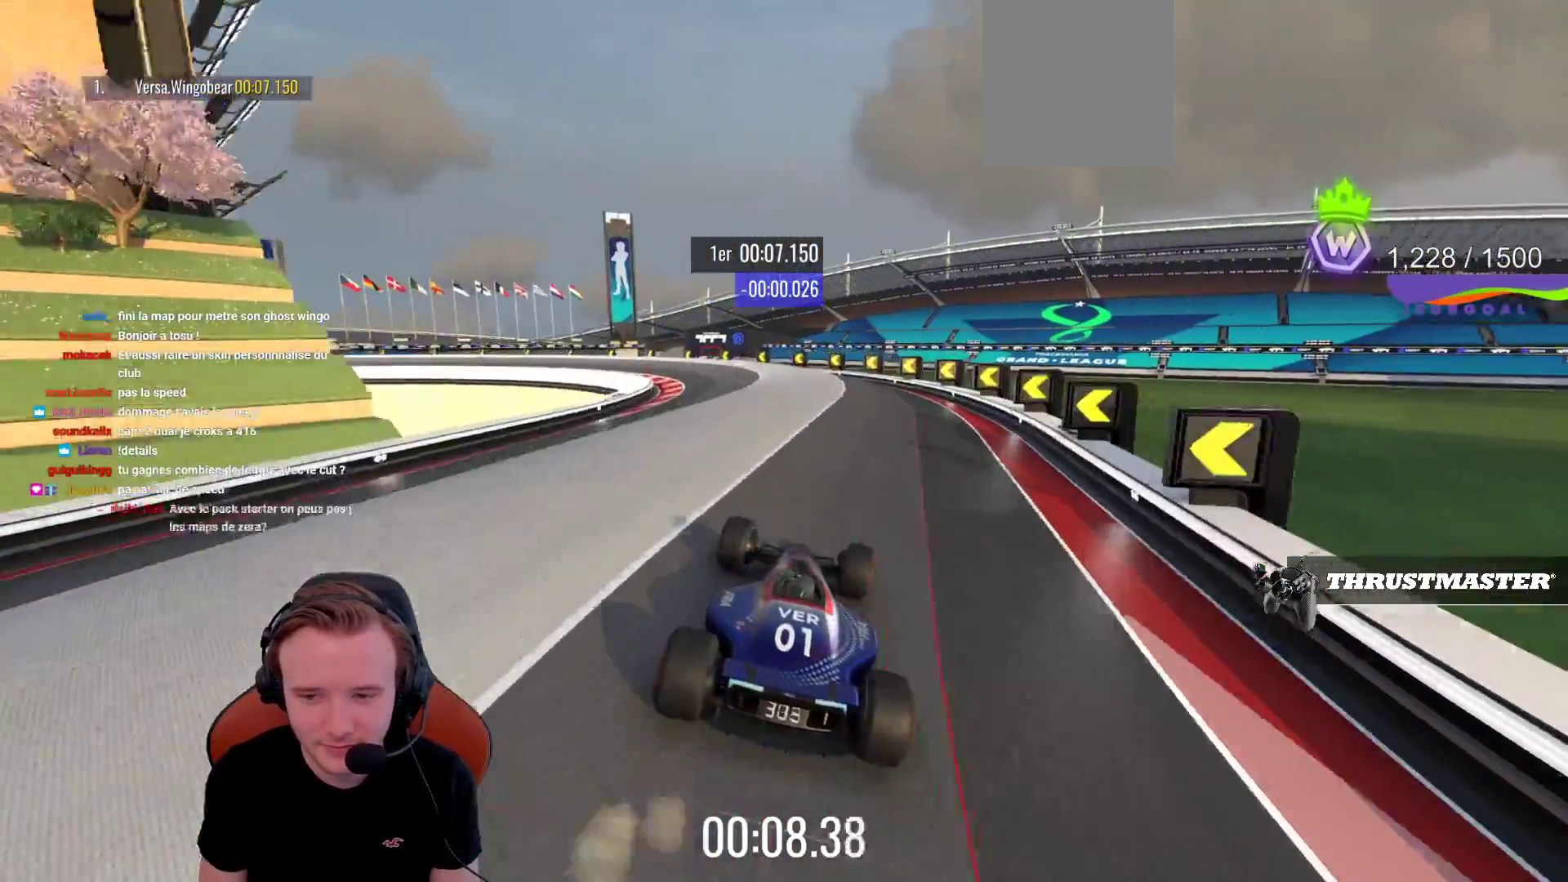
{"buttons": ["CROSS"], "left_stick": "left", "events": [[133, "CROSS", "down"], [133, "R1", "up"], [283, "CROSS", "up"], [433, "CROSS", "down"]]}
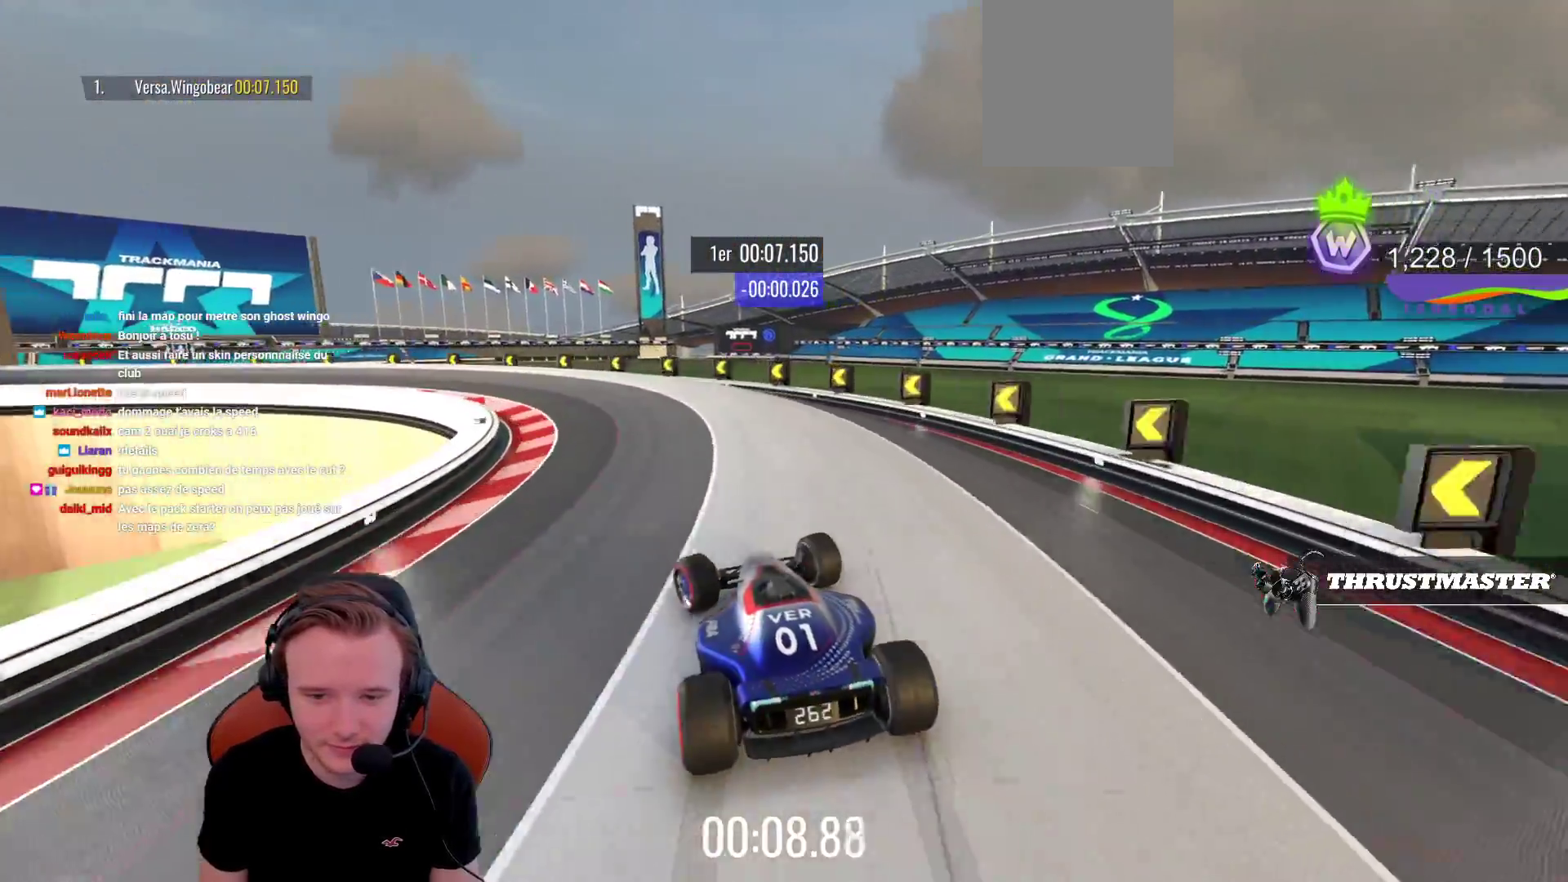
{"buttons": ["CROSS"], "left_stick": "left", "events": []}
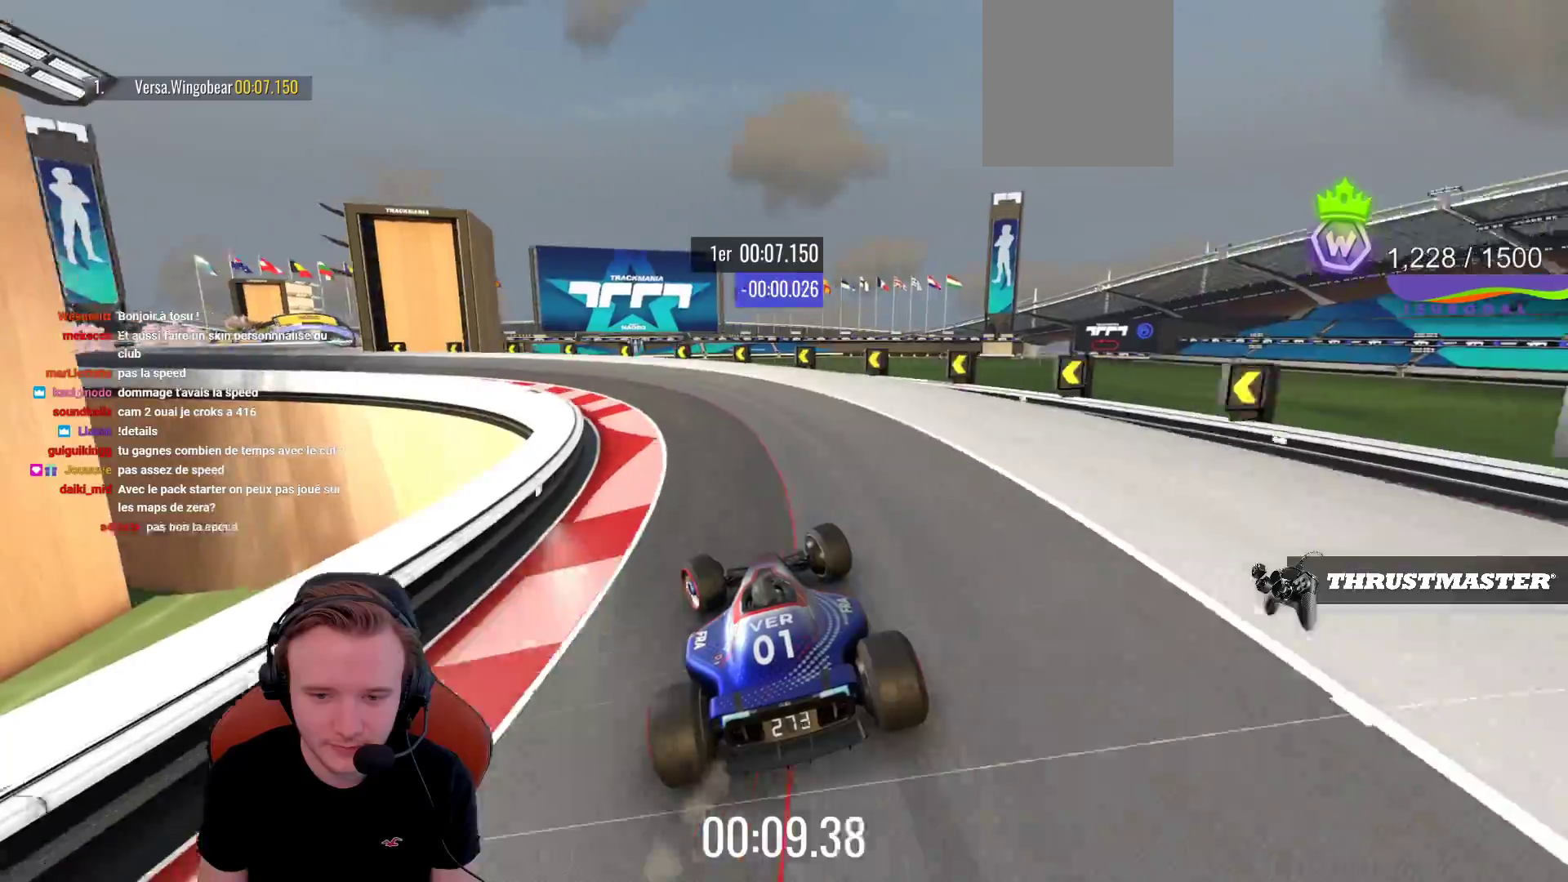
{"buttons": ["CROSS"], "left_stick": "left", "events": [[233, "CROSS", "up"], [267, "R1", "down"], [333, "R1", "up"], [367, "CROSS", "down"]]}
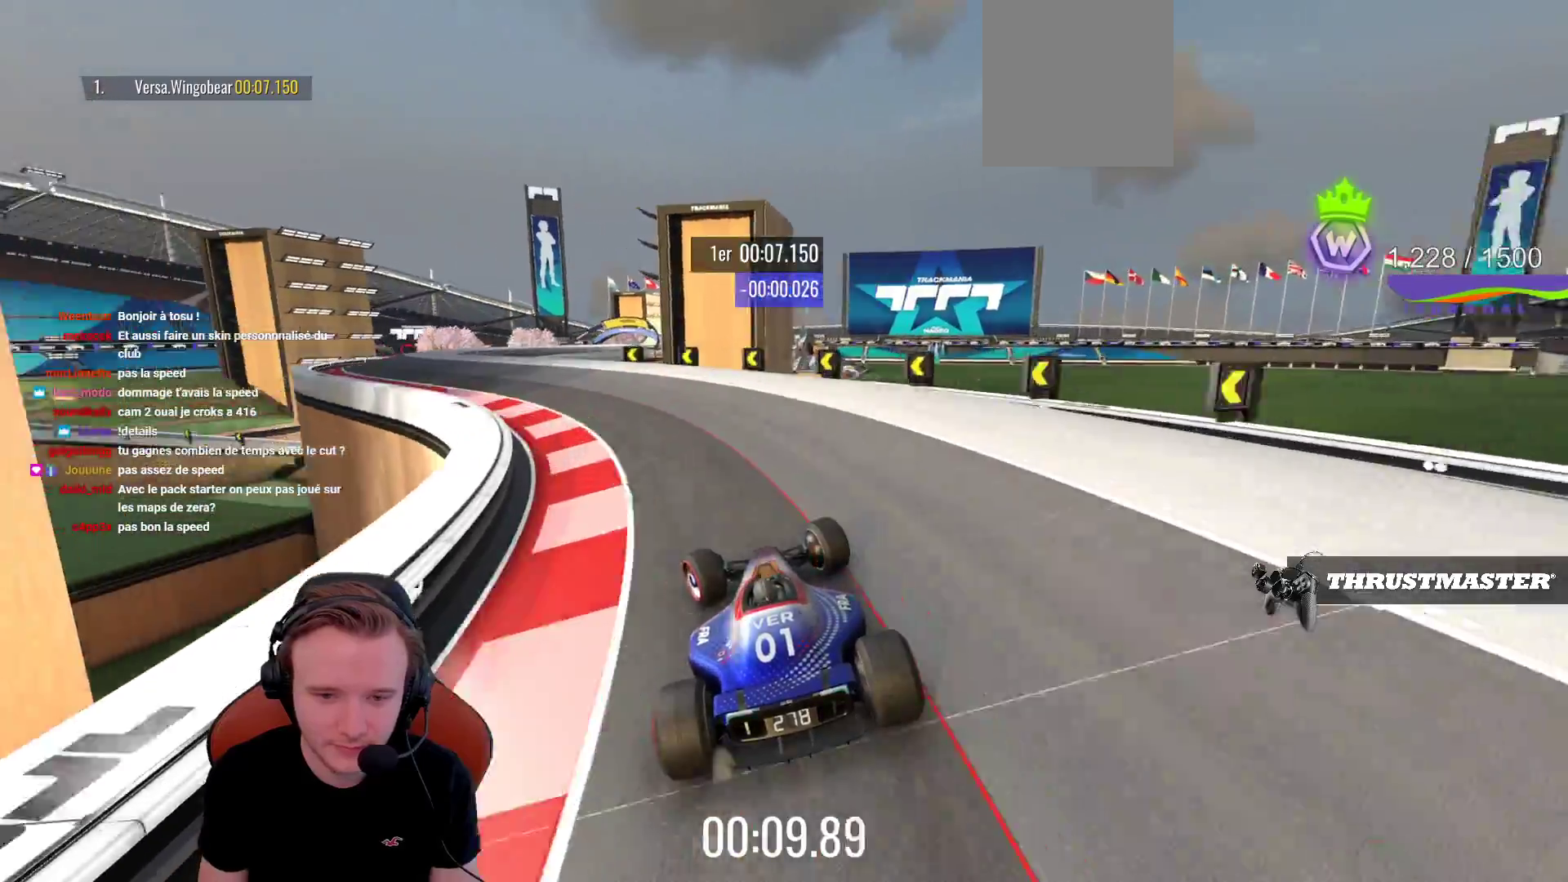
{"buttons": ["CROSS"], "left_stick": "left", "events": []}
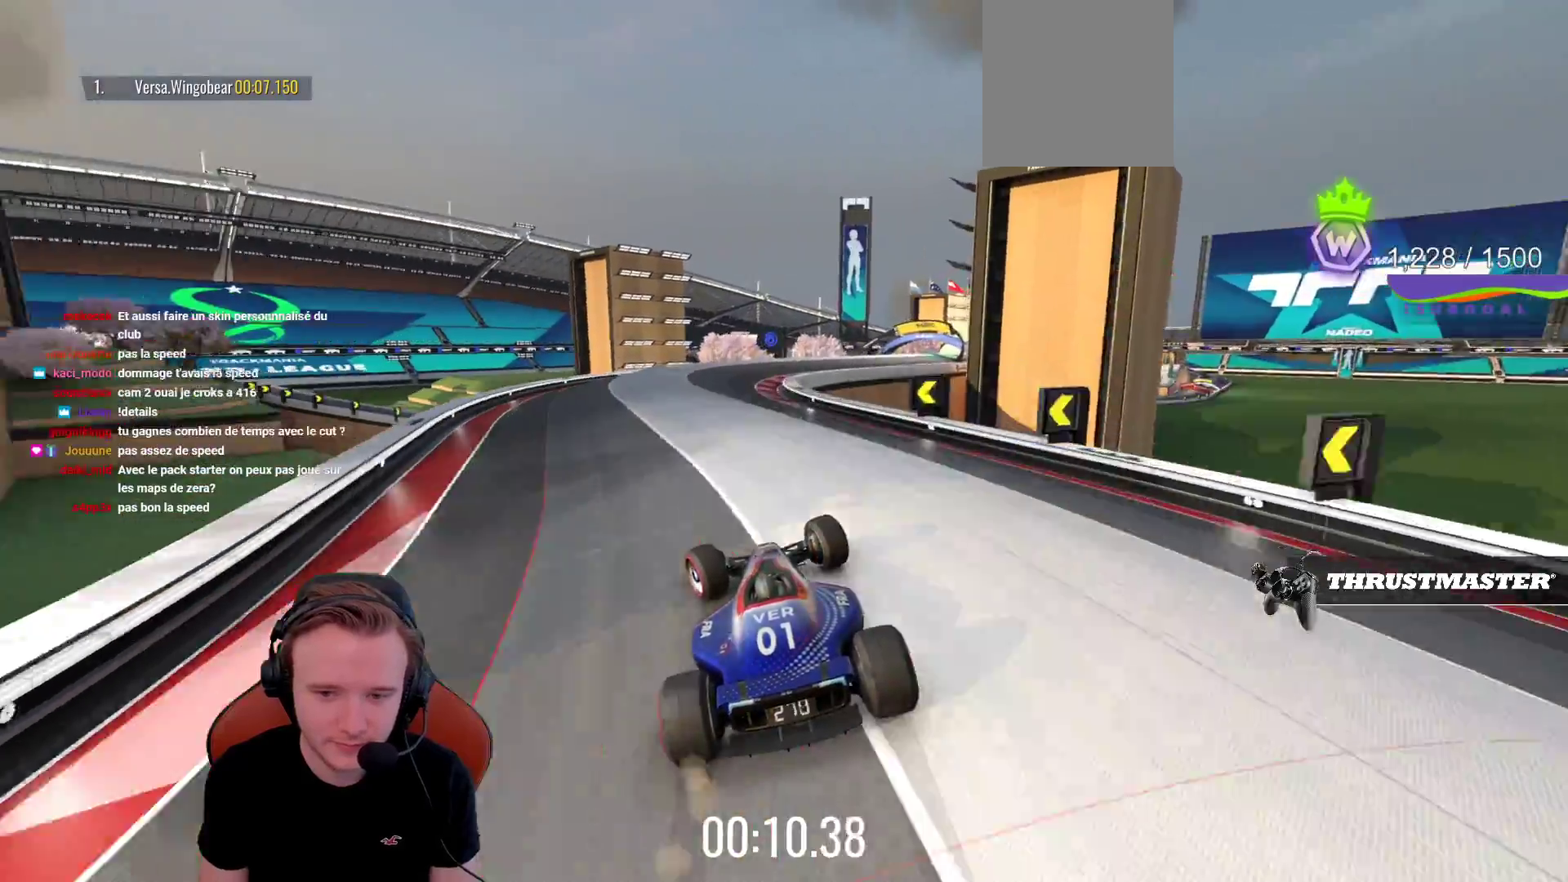
{"buttons": ["CROSS"], "left_stick": "right", "events": [[33, "left_stick", "up"], [117, "left_stick", "up-right"], [300, "left_stick", "right"]]}
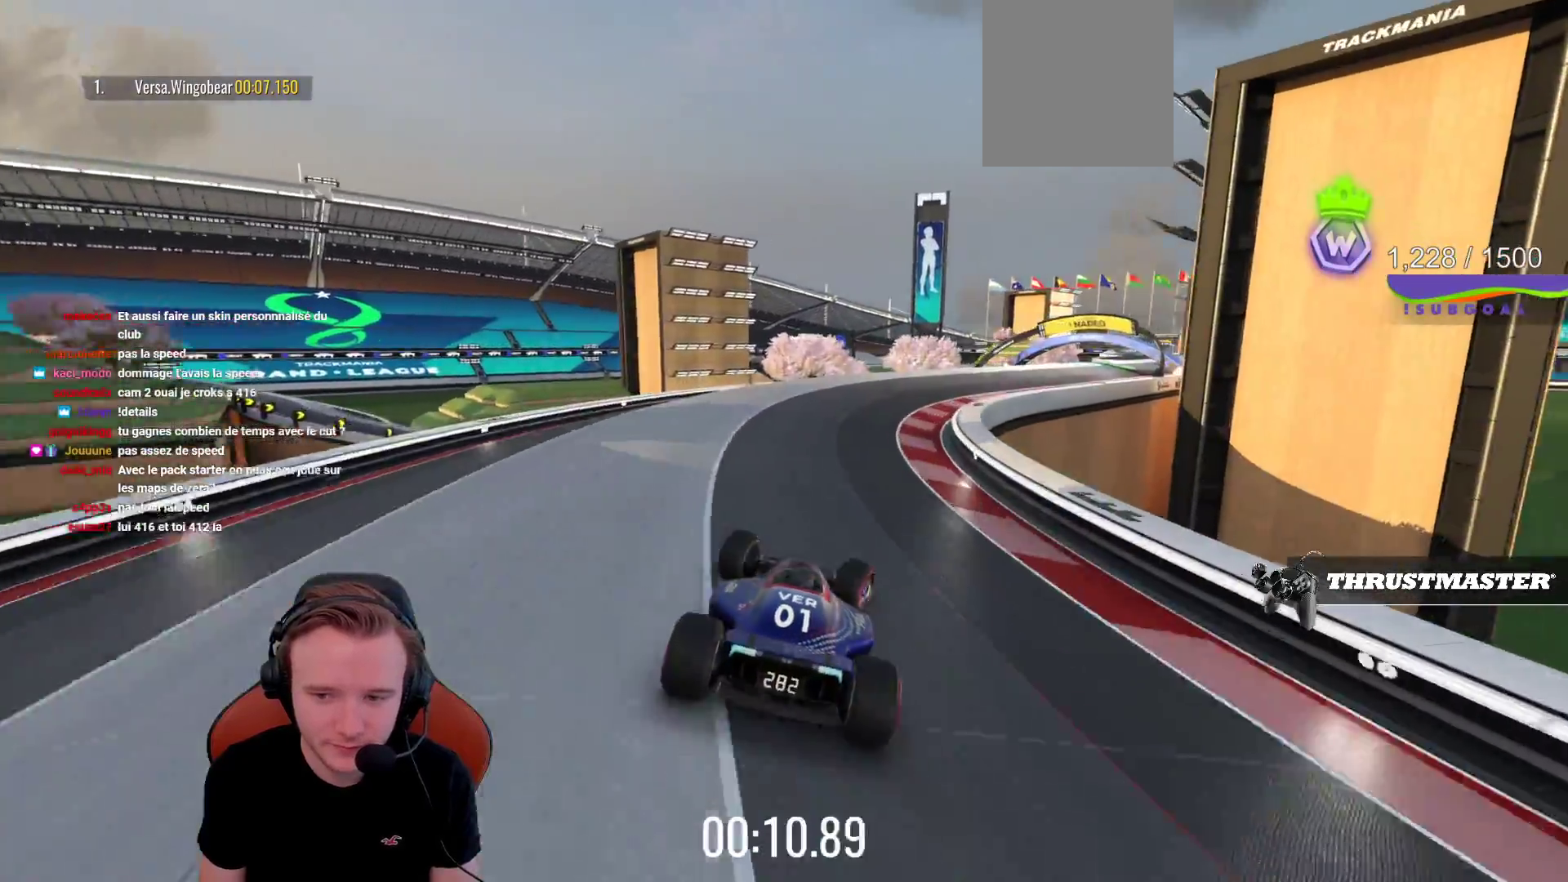
{"buttons": ["CROSS"], "left_stick": "right", "events": [[283, "left_stick", "center"], [333, "left_stick", "right"]]}
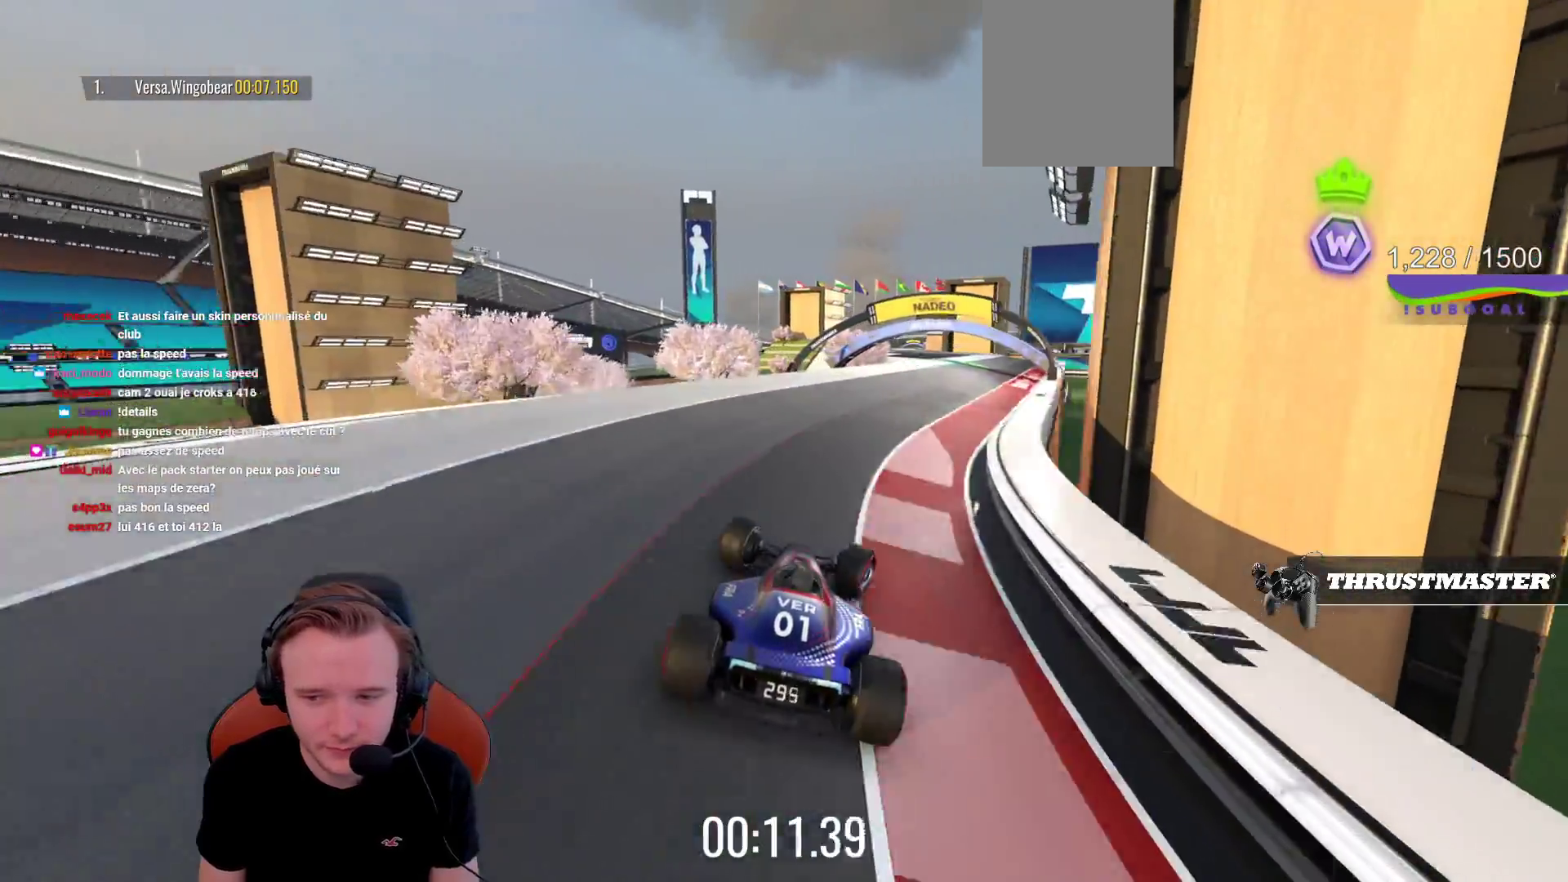
{"buttons": ["CROSS"], "left_stick": "center", "events": [[67, "left_stick", "center"], [183, "left_stick", "right"], [367, "left_stick", "center"]]}
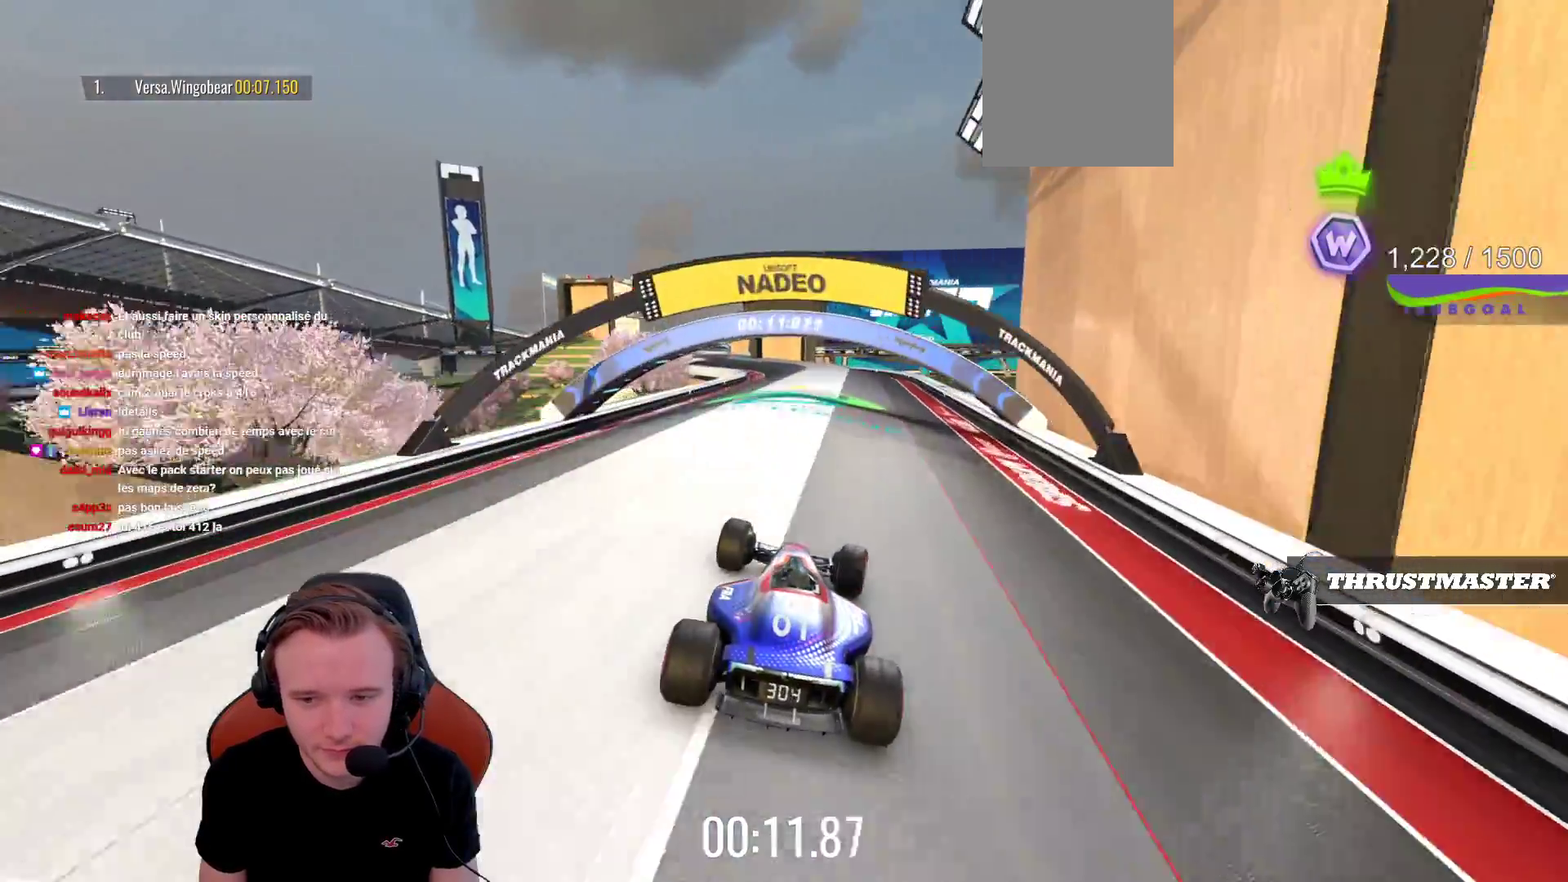
{"buttons": ["CROSS"], "left_stick": "center", "events": []}
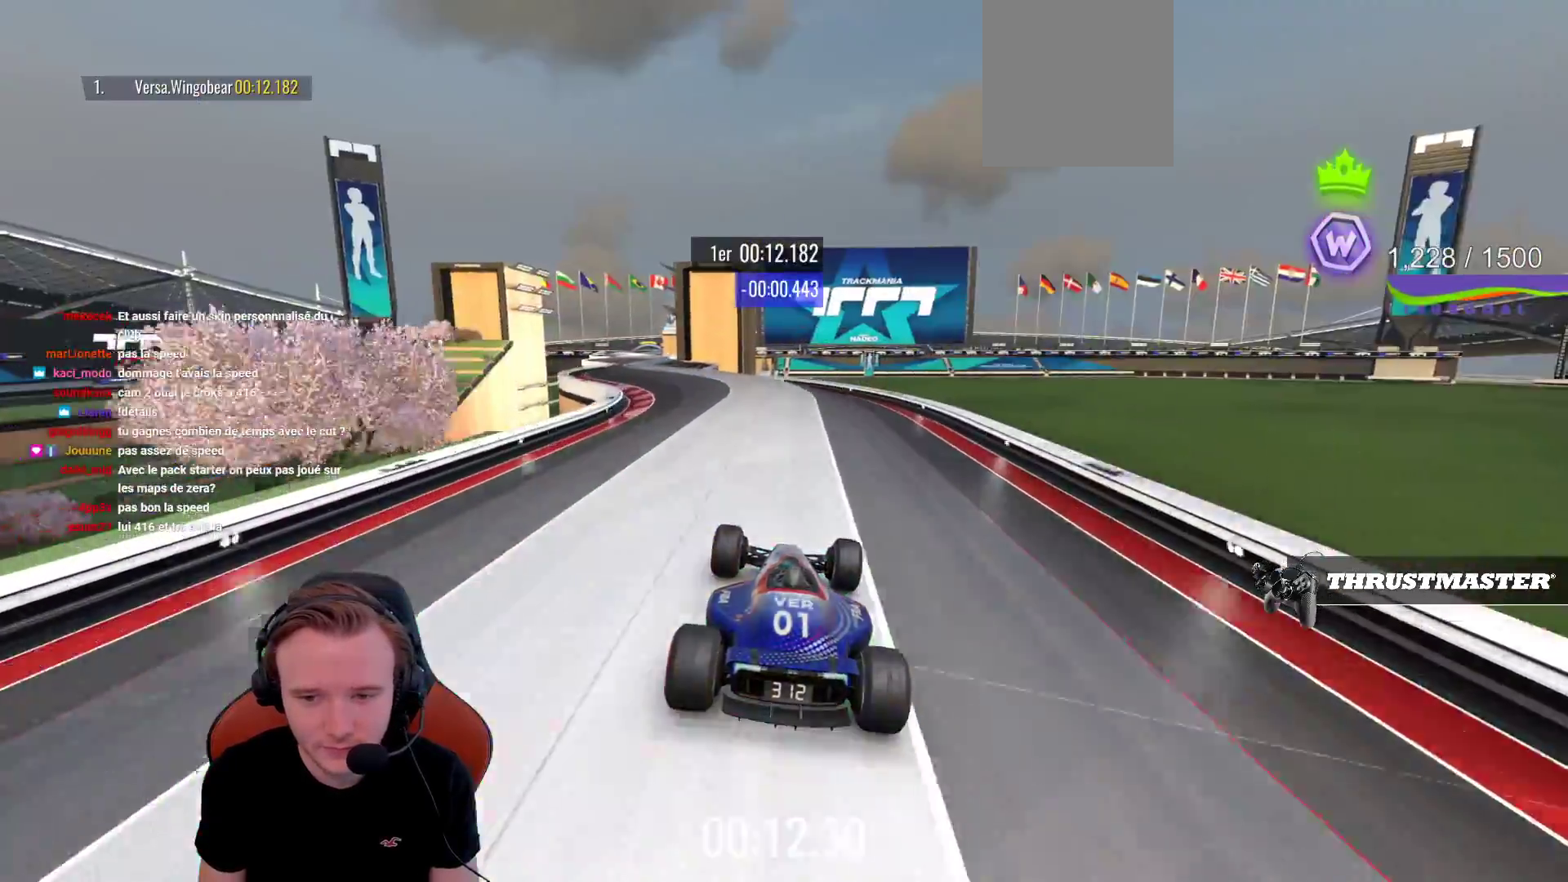
{"buttons": ["CROSS"], "left_stick": "left", "events": [[50, "left_stick", "left"]]}
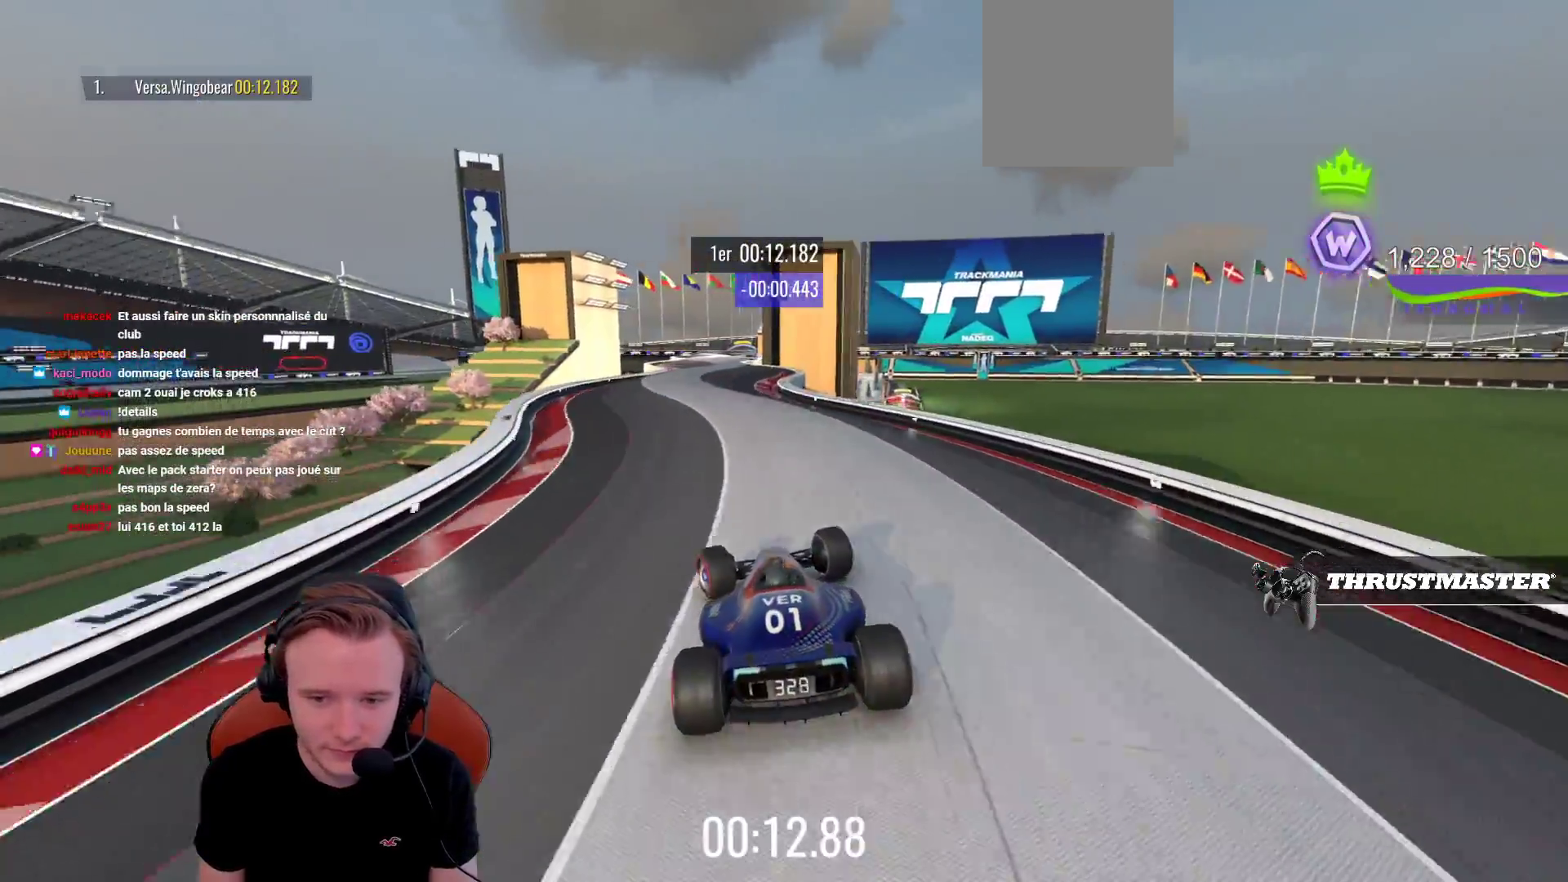
{"buttons": ["CROSS"], "left_stick": "right", "events": [[183, "left_stick", "center"], [233, "left_stick", "right"]]}
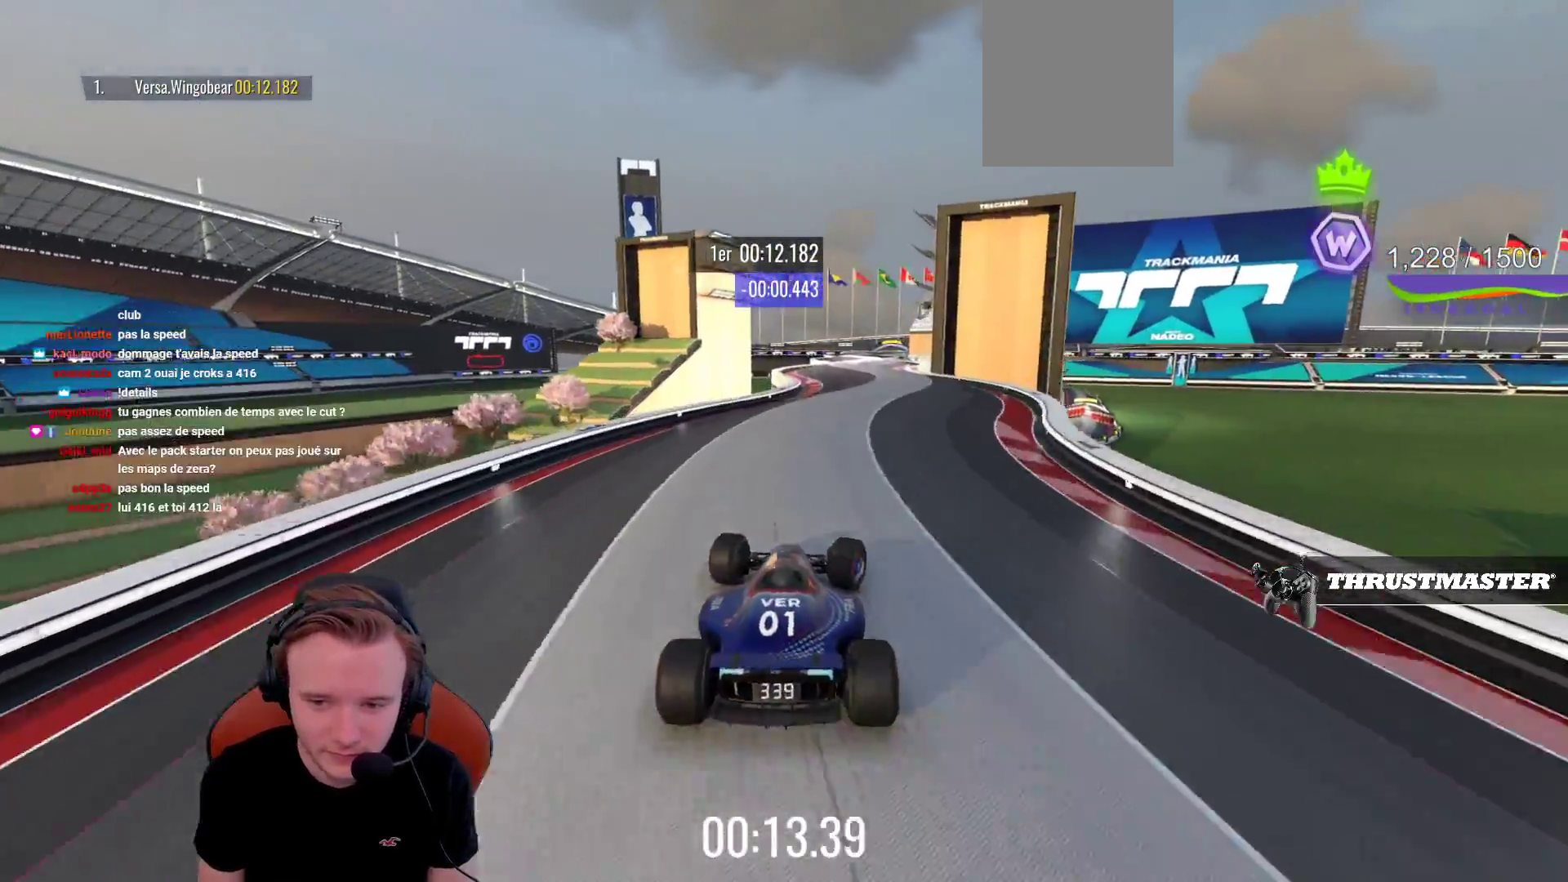
{"buttons": ["CROSS"], "left_stick": "left", "events": [[217, "left_stick", "left"]]}
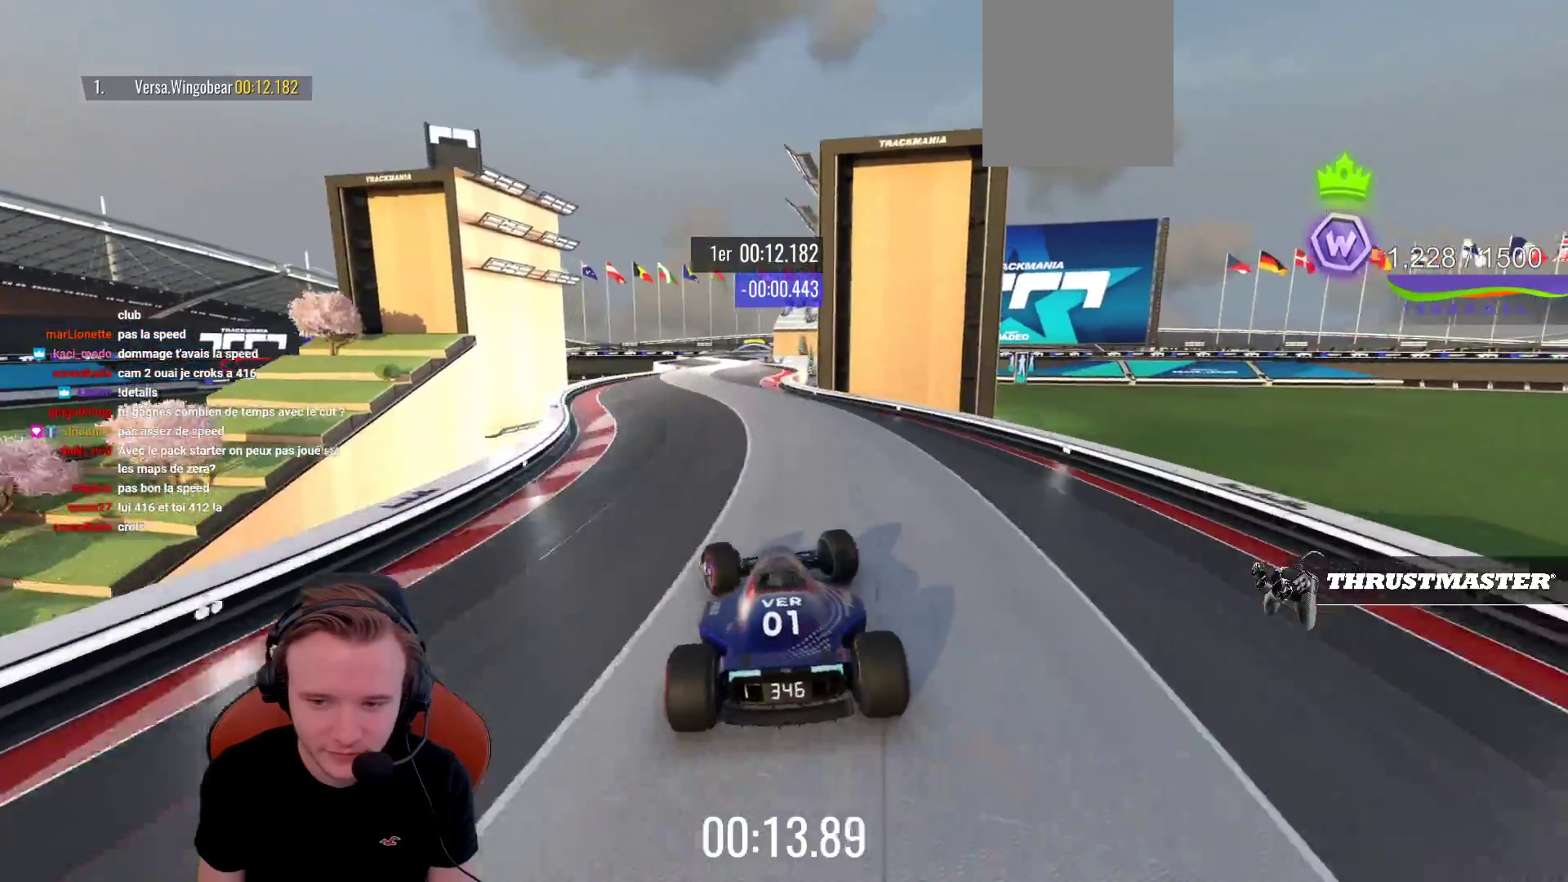
{"buttons": ["CROSS"], "left_stick": "right", "events": [[183, "left_stick", "center"], [283, "left_stick", "right"]]}
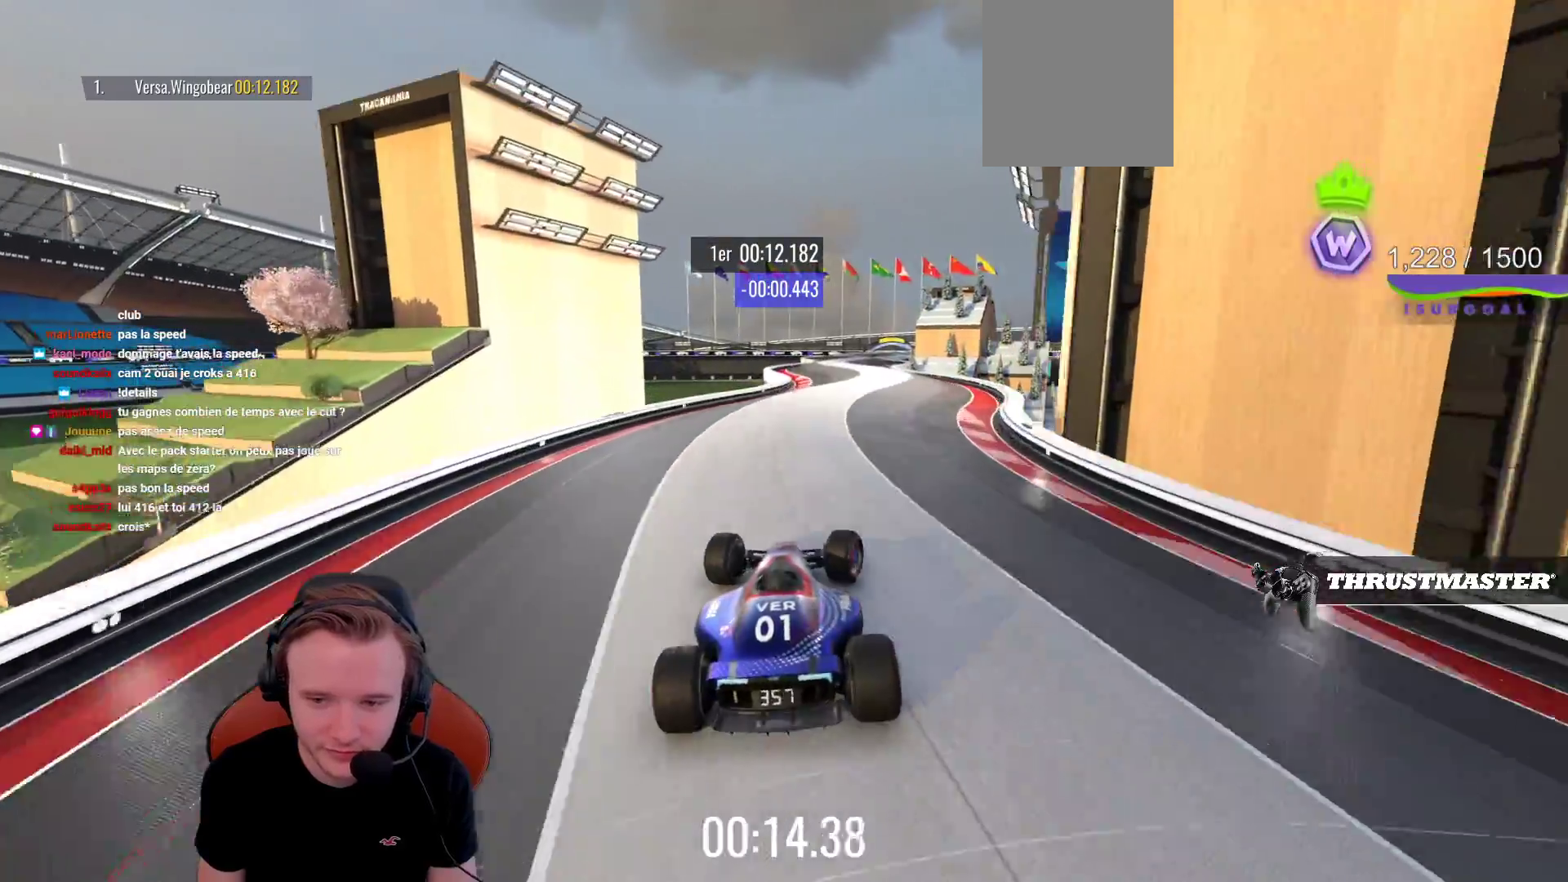
{"buttons": ["CROSS"], "left_stick": "left", "events": [[250, "left_stick", "center"], [317, "left_stick", "left"]]}
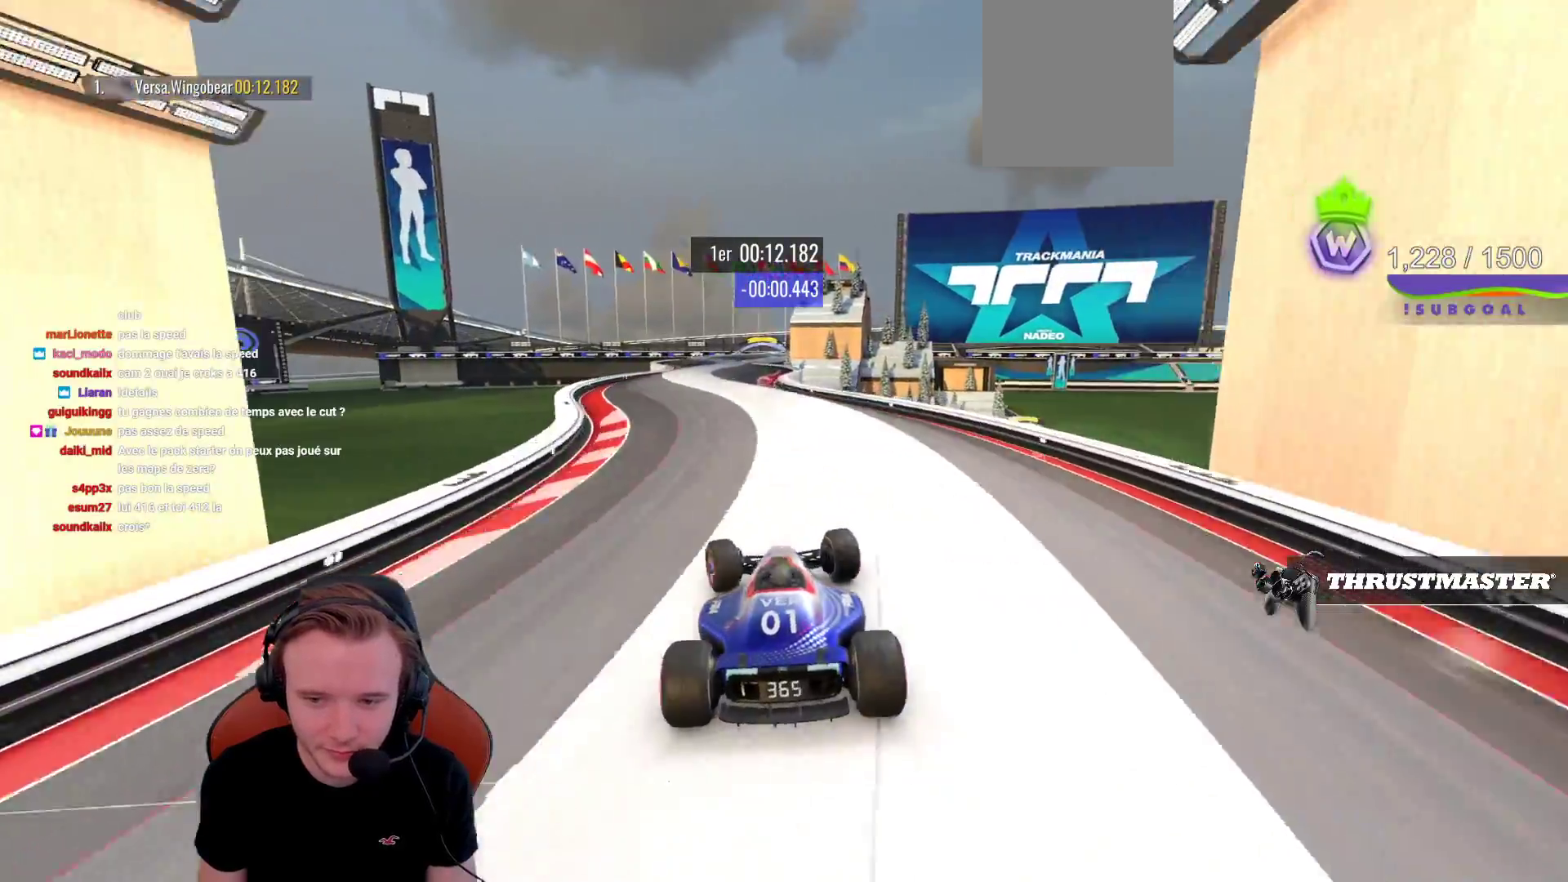
{"buttons": ["CROSS"], "left_stick": "right", "events": [[250, "left_stick", "center"], [317, "left_stick", "right"]]}
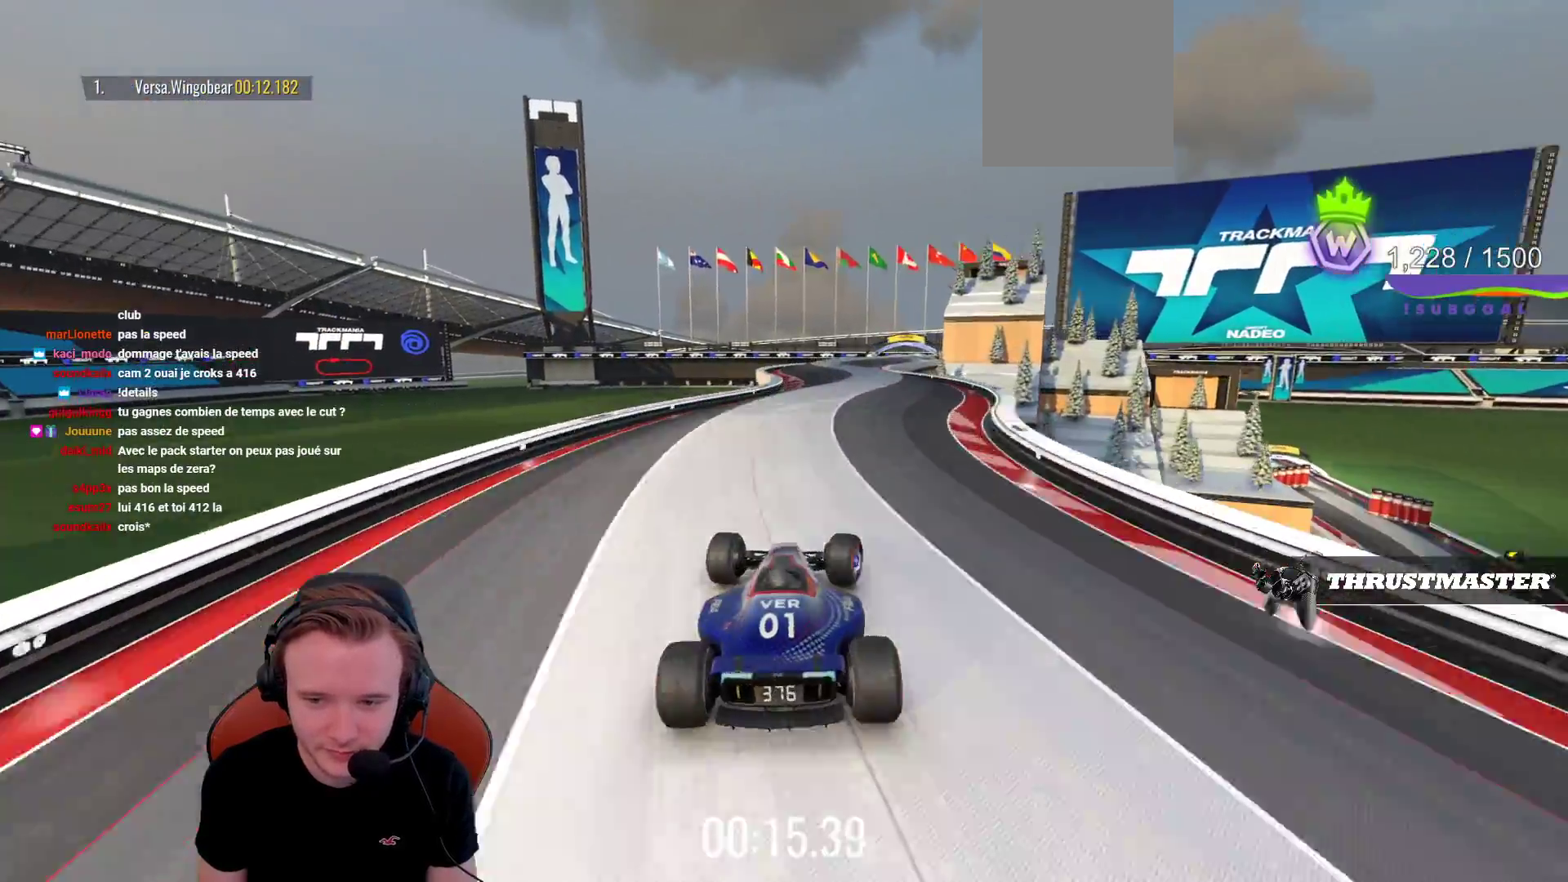
{"buttons": ["CROSS"], "left_stick": "left", "events": [[200, "left_stick", "center"], [317, "left_stick", "left"]]}
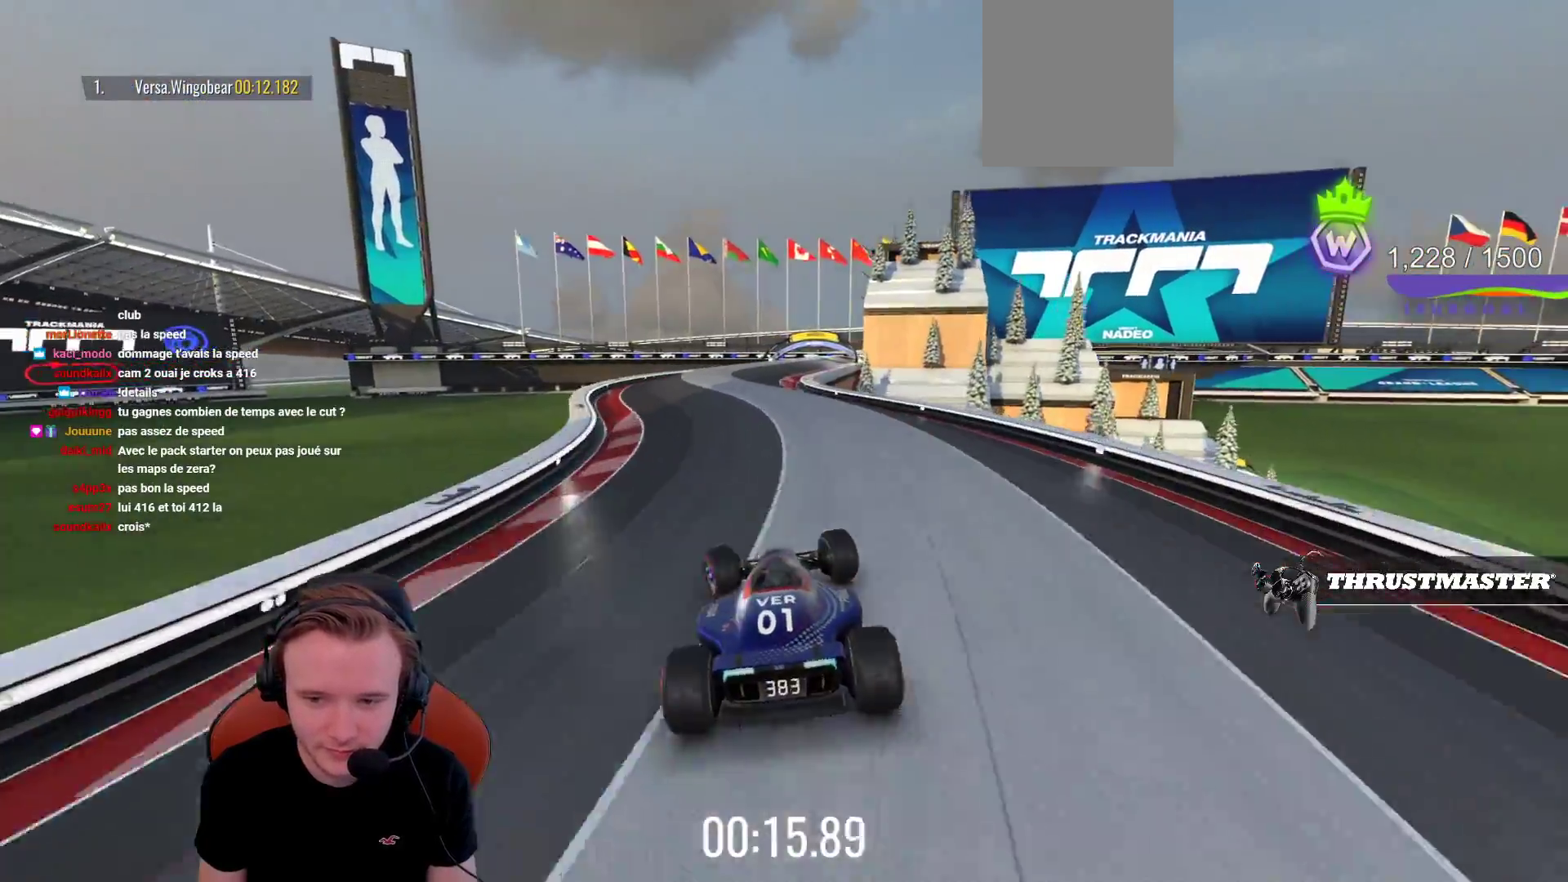
{"buttons": ["CROSS", "R1"], "left_stick": "center", "events": [[50, "left_stick", "center"], [183, "left_stick", "right"], [350, "left_stick", "center"], [483, "R1", "down"]]}
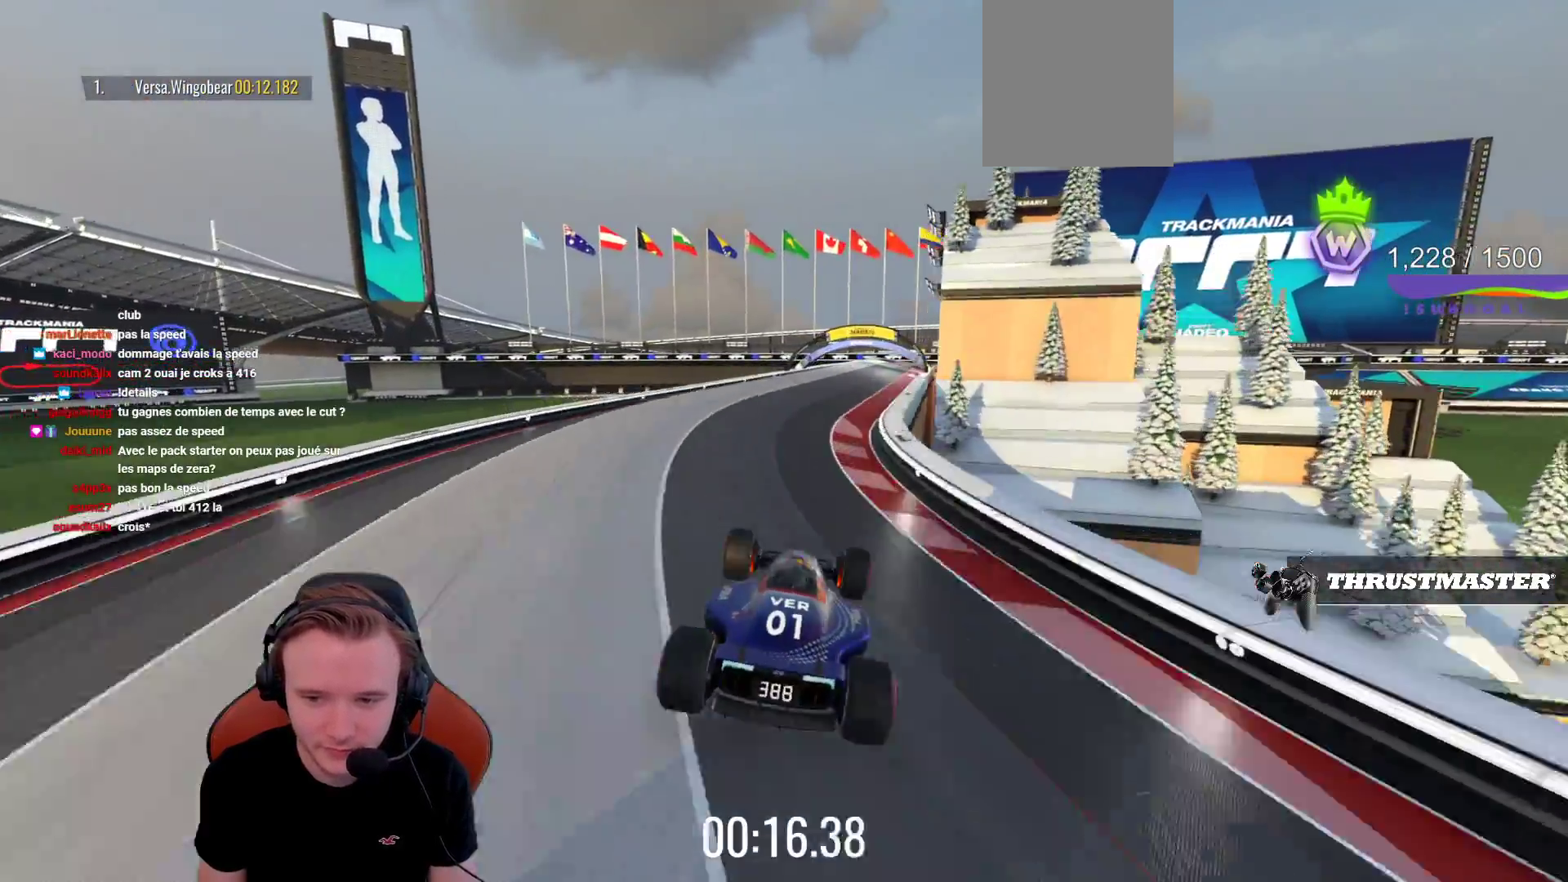
{"buttons": ["CROSS"], "left_stick": "center", "events": [[33, "R1", "up"], [50, "left_stick", "left"], [233, "left_stick", "center"]]}
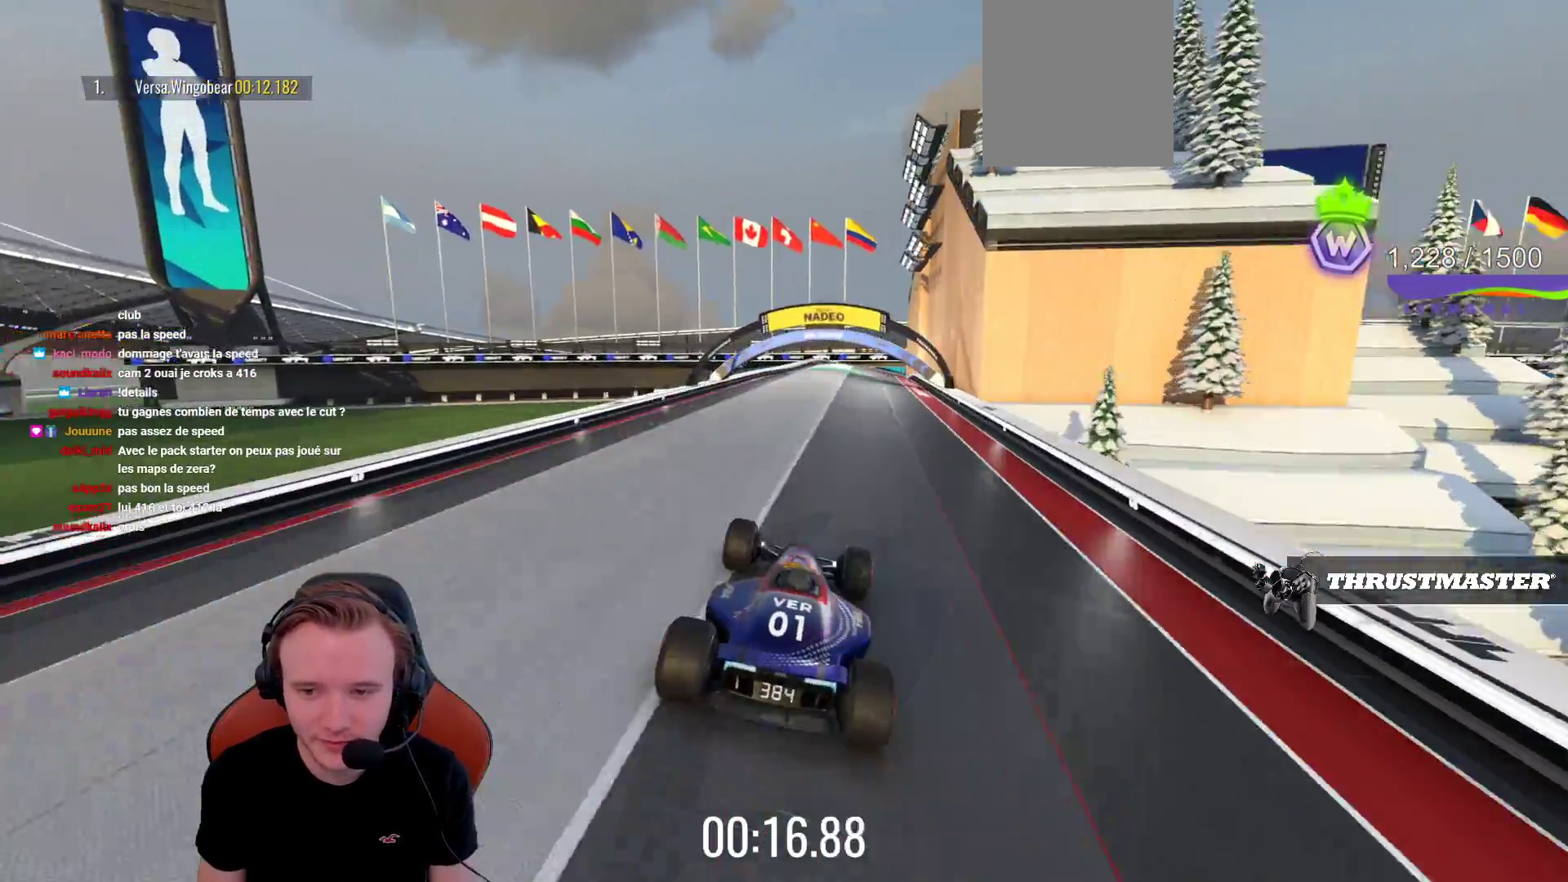
{"buttons": ["CROSS"], "left_stick": "center", "events": [[67, "left_stick", "right"], [233, "left_stick", "left"], [483, "left_stick", "center"]]}
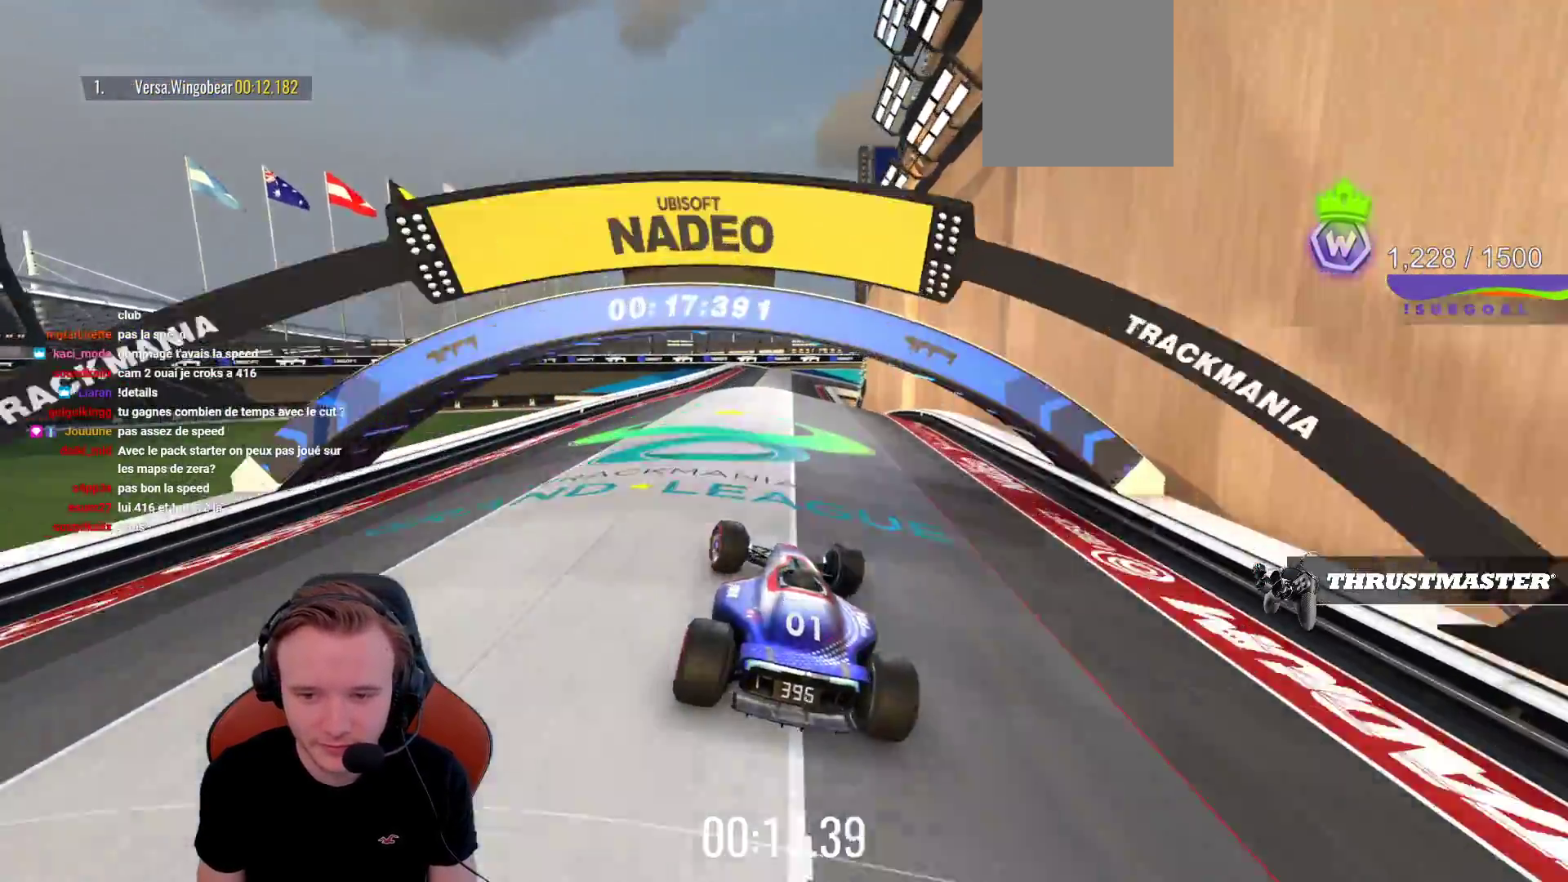
{"buttons": ["CROSS", "R1"], "left_stick": "left", "events": [[67, "left_stick", "right"], [417, "left_stick", "left"], [450, "R1", "down"]]}
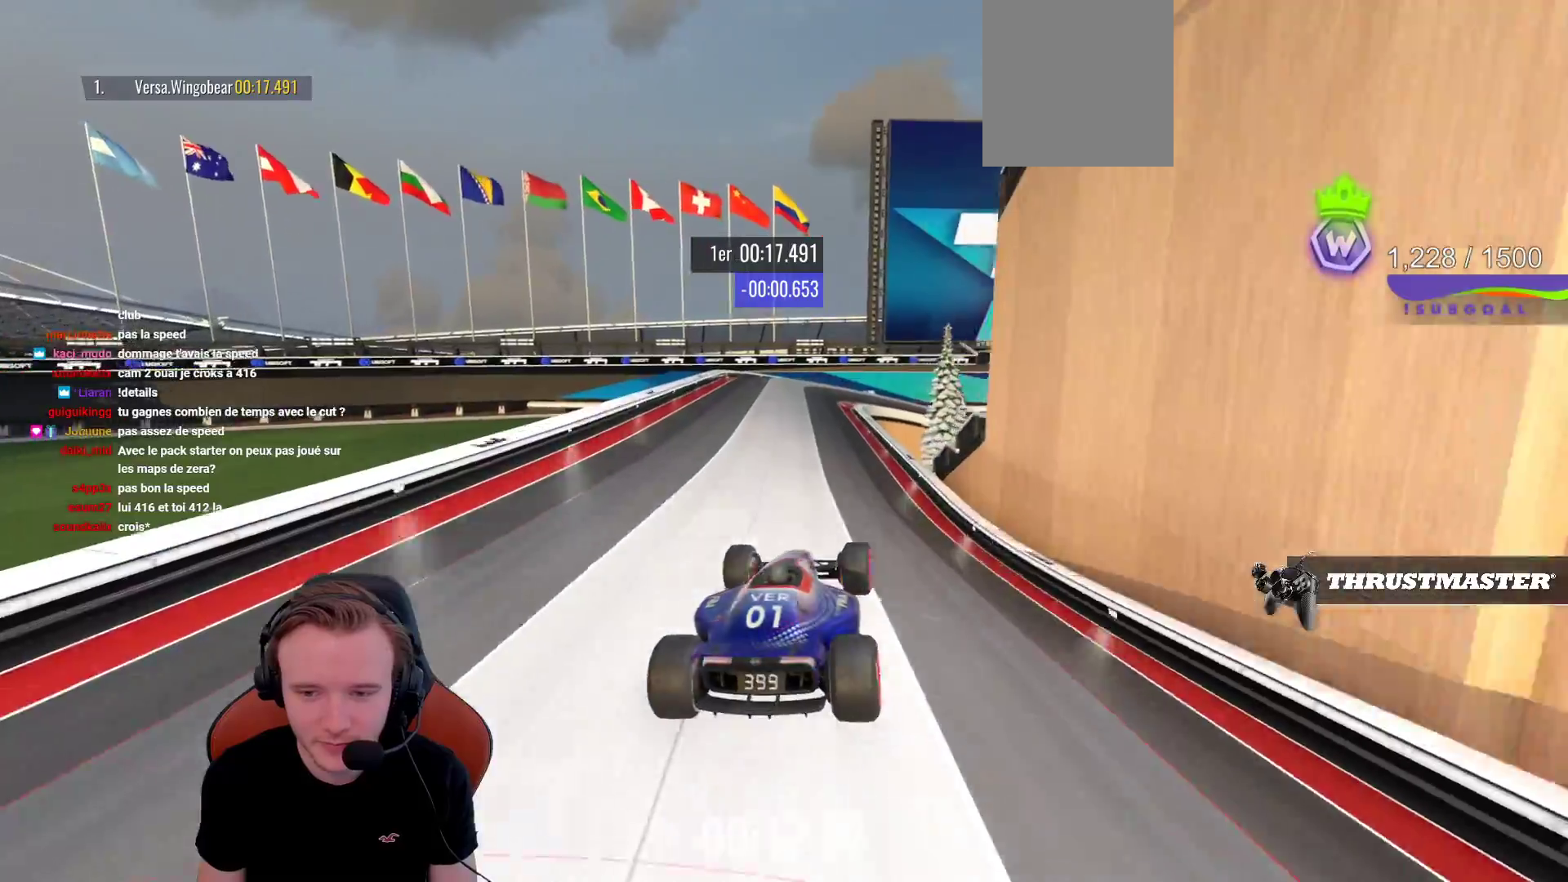
{"buttons": ["R1"], "left_stick": "right", "events": [[233, "left_stick", "center"], [400, "left_stick", "right"], [467, "CROSS", "up"]]}
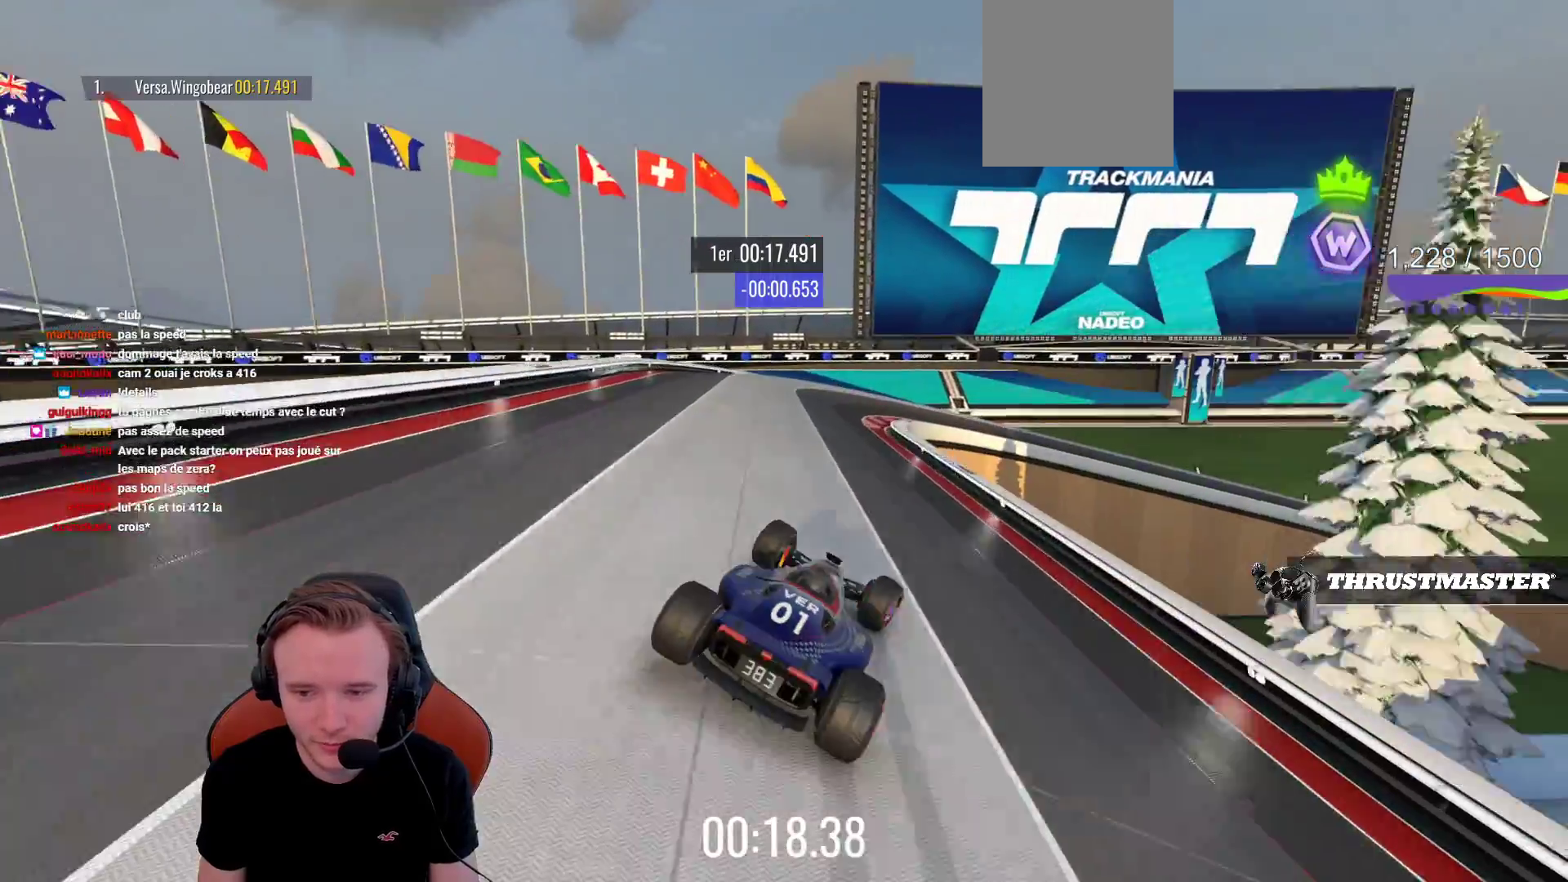
{"buttons": ["CROSS", "R1"], "left_stick": "right", "events": [[217, "CROSS", "down"]]}
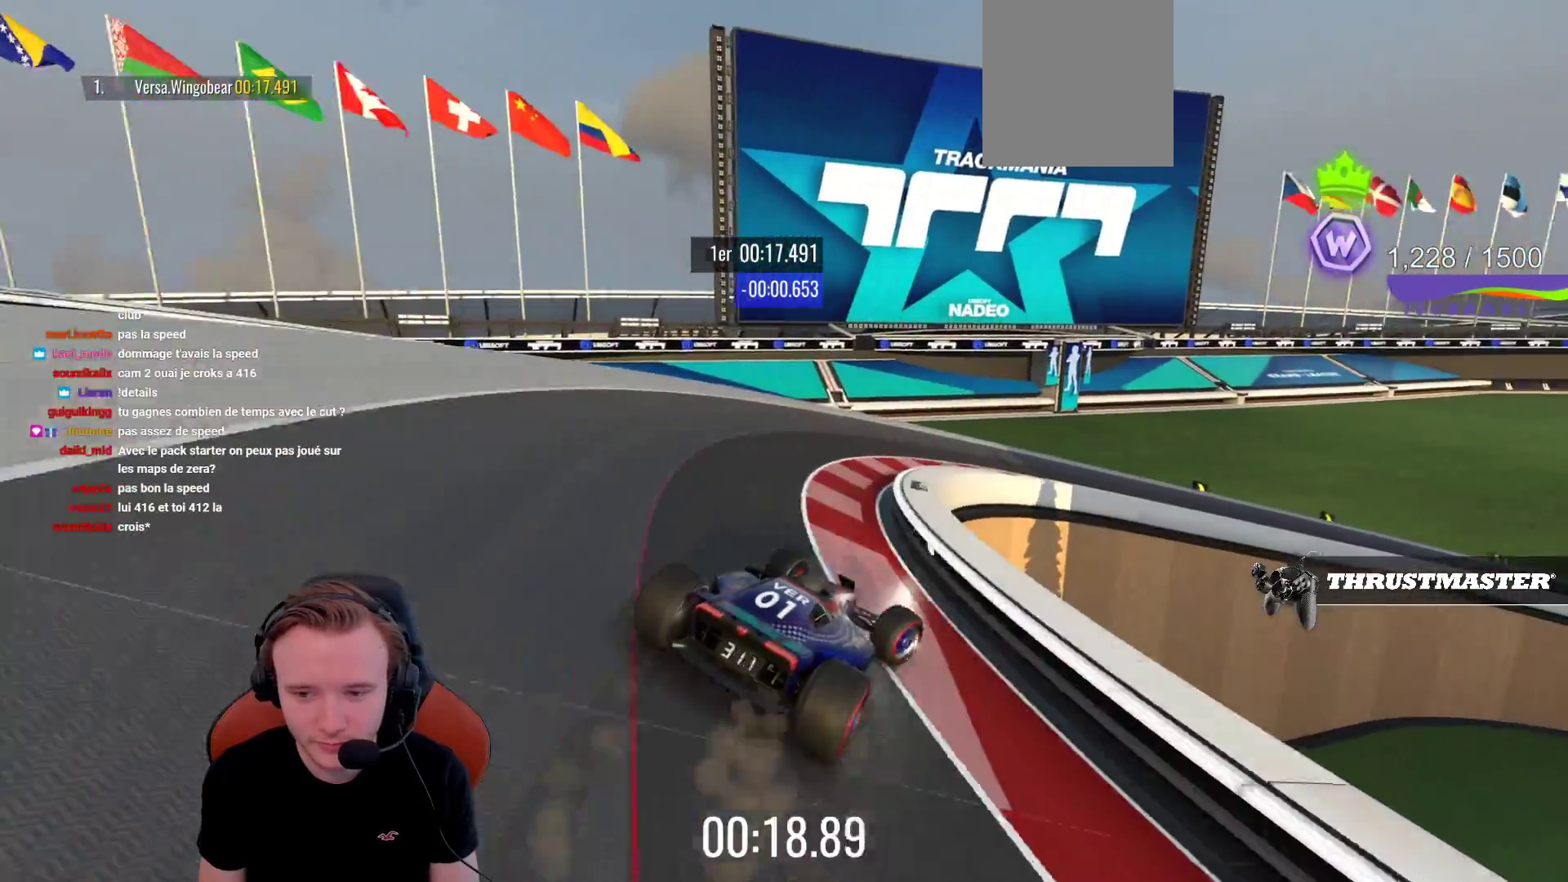
{"buttons": ["CROSS"], "left_stick": "right", "events": [[50, "CROSS", "up"], [250, "R1", "up"], [417, "CROSS", "down"]]}
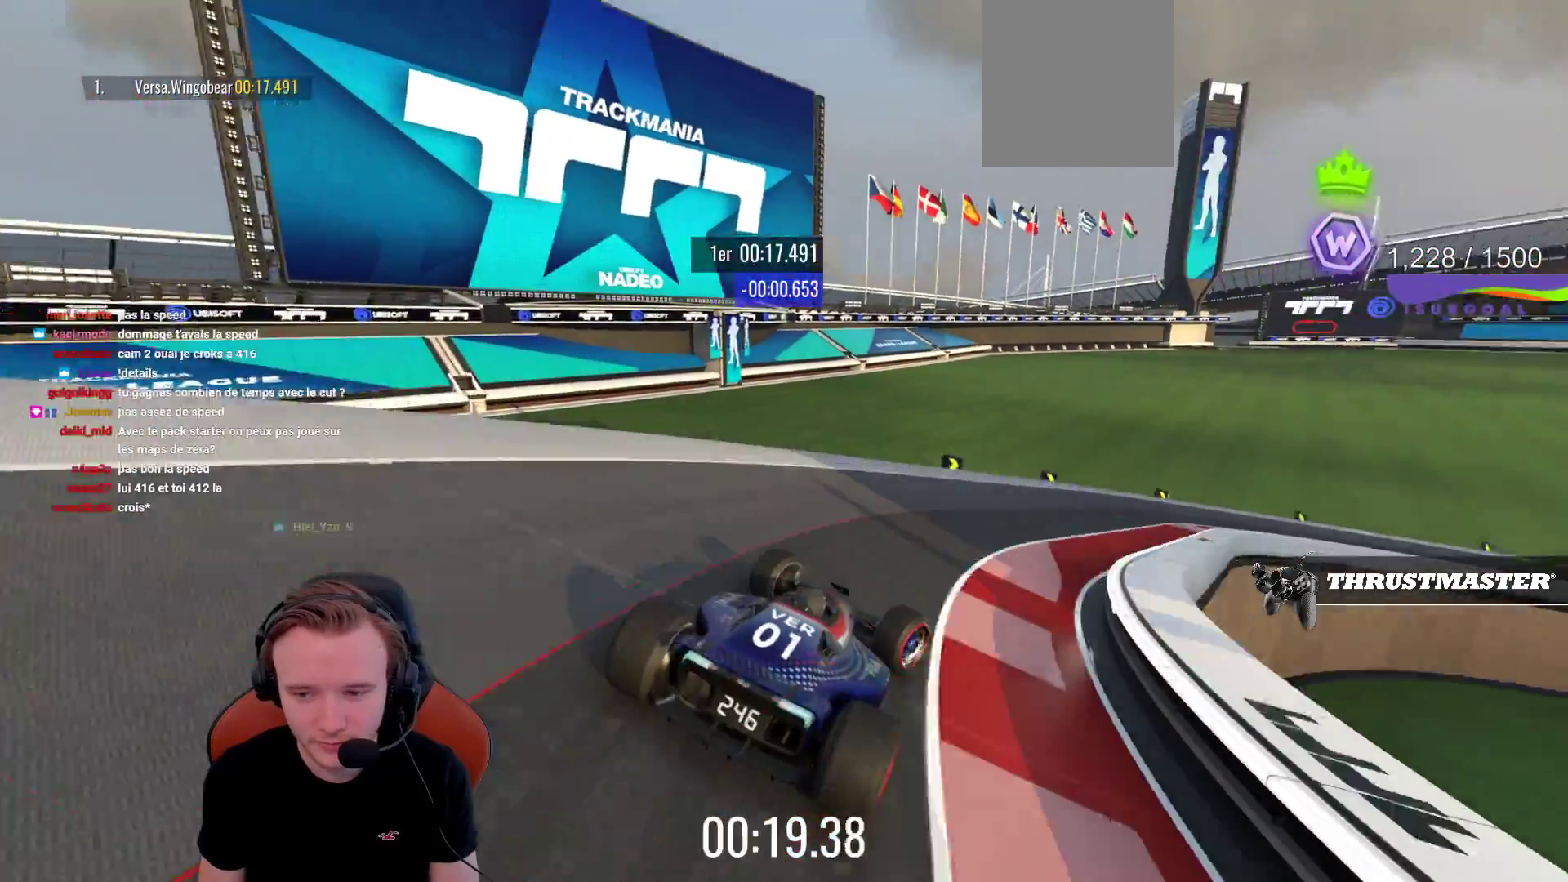
{"buttons": ["CROSS"], "left_stick": "right", "events": [[67, "R1", "down"], [183, "left_stick", "center"], [233, "left_stick", "right"], [367, "R1", "up"]]}
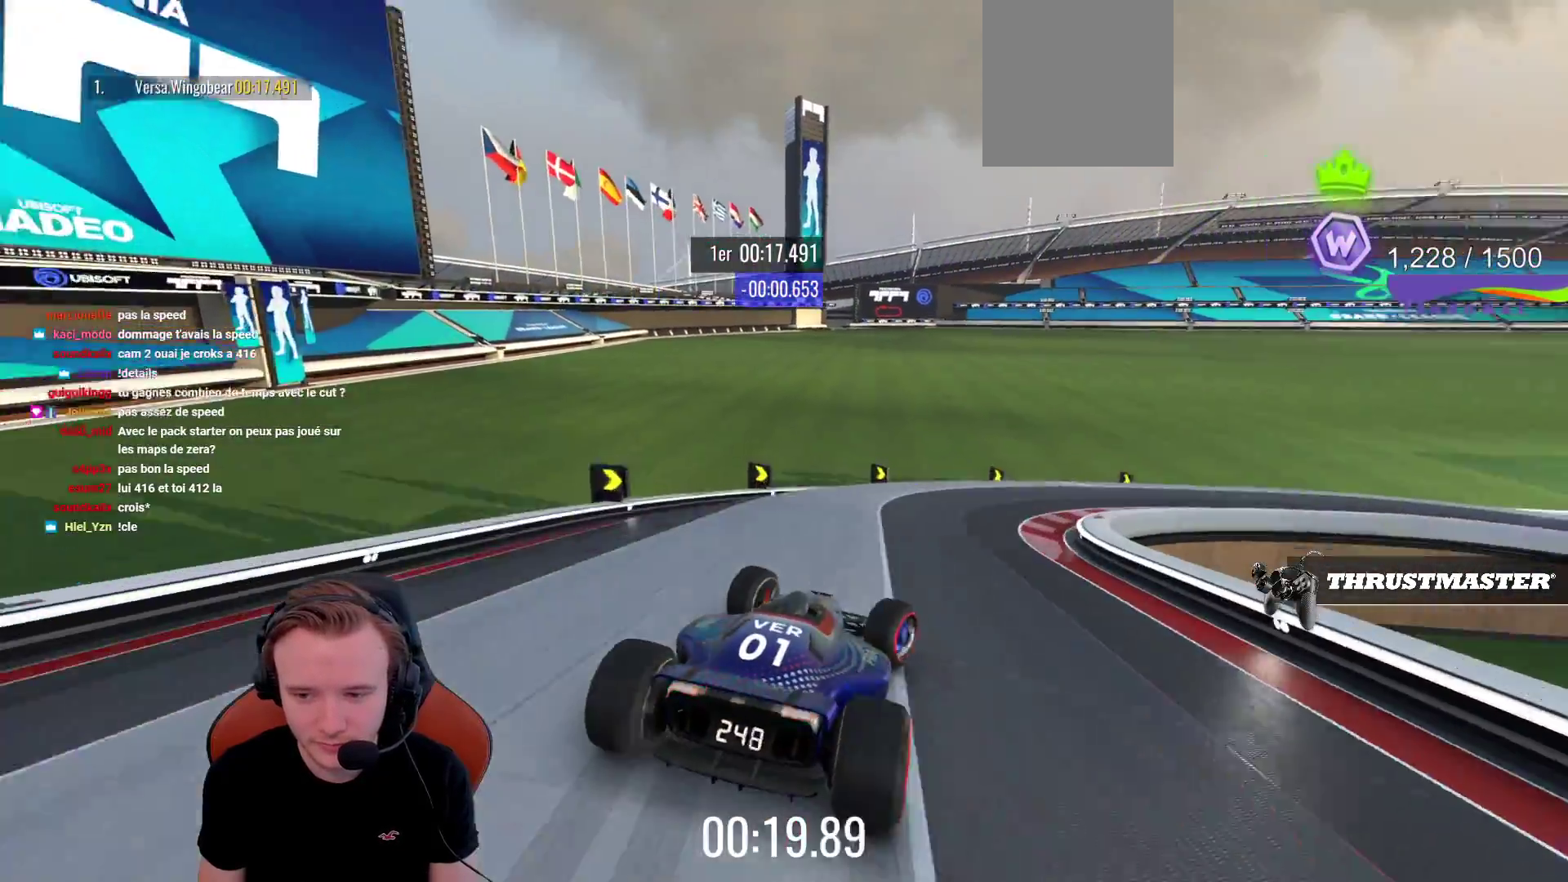
{"buttons": ["CROSS"], "left_stick": "right", "events": [[150, "R1", "down"], [250, "R1", "up"], [350, "CROSS", "up"], [467, "CROSS", "down"]]}